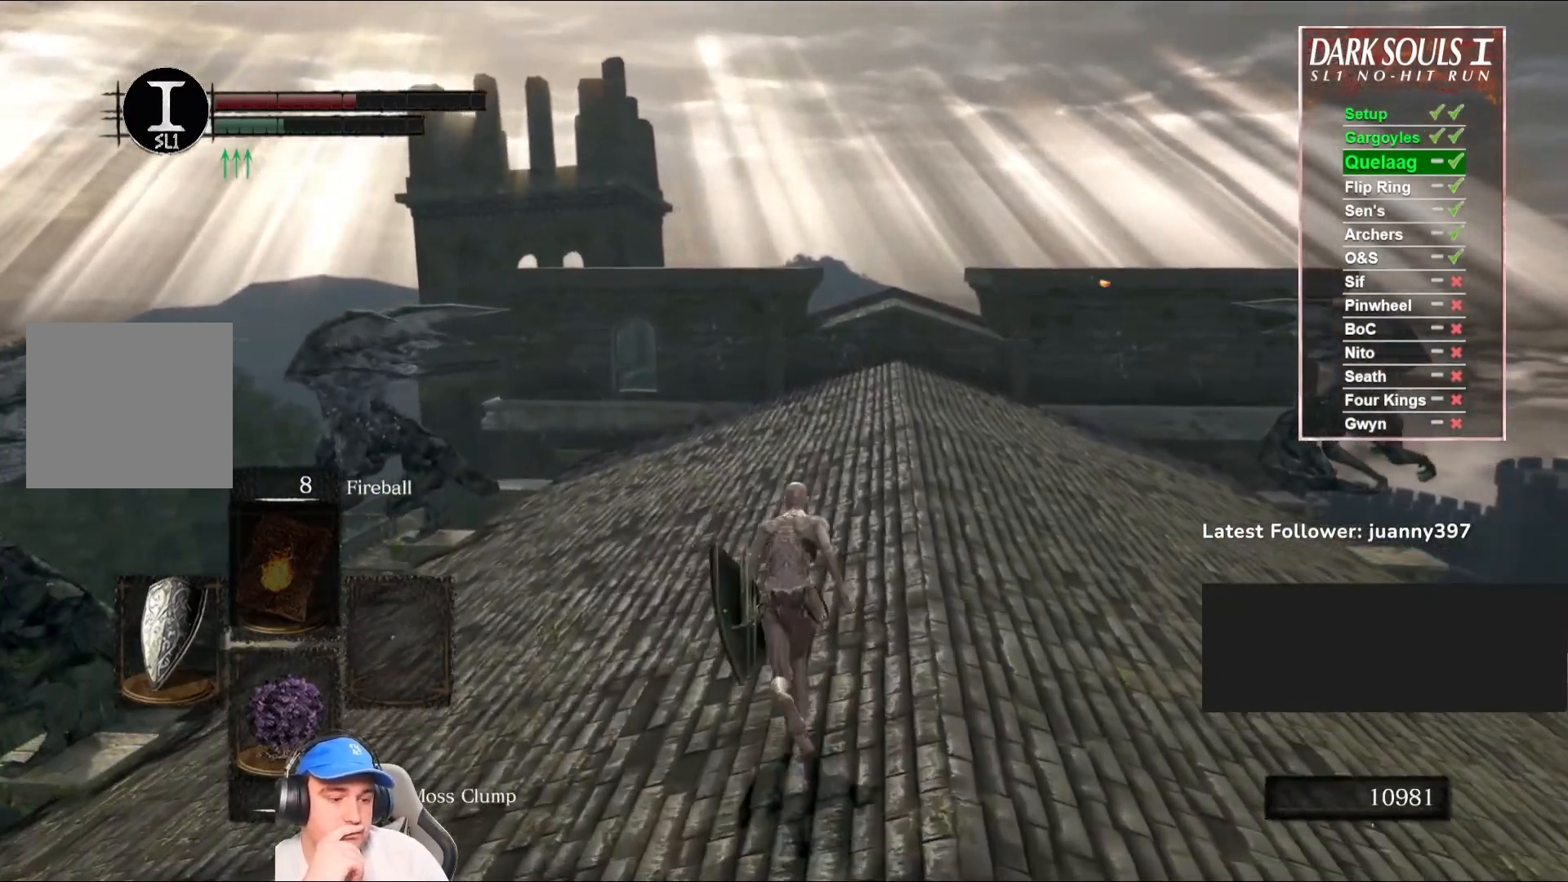
Gameplay with a controller (Xbox layout); each line is a JSON object with the inputs held at the frame after it. "events" lists button and stick changes between this image and that frame as [ms after this image, input, new state], when the widget could be followed in between.
{"buttons": ["B"], "left_stick": "up", "right_stick": "center", "events": []}
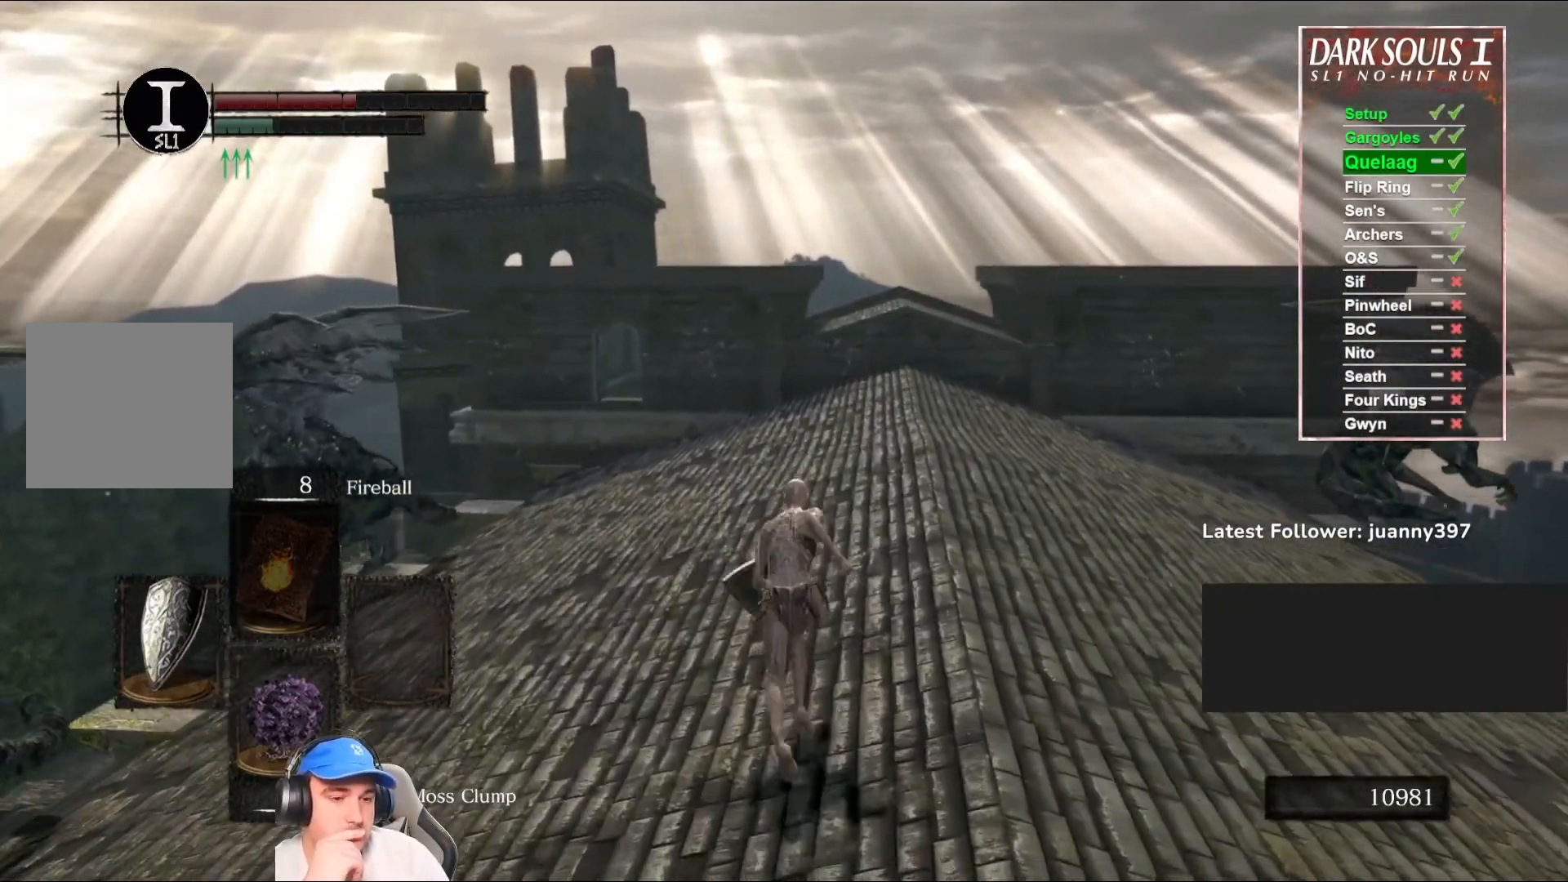
{"buttons": ["B"], "left_stick": "up", "right_stick": "center", "events": []}
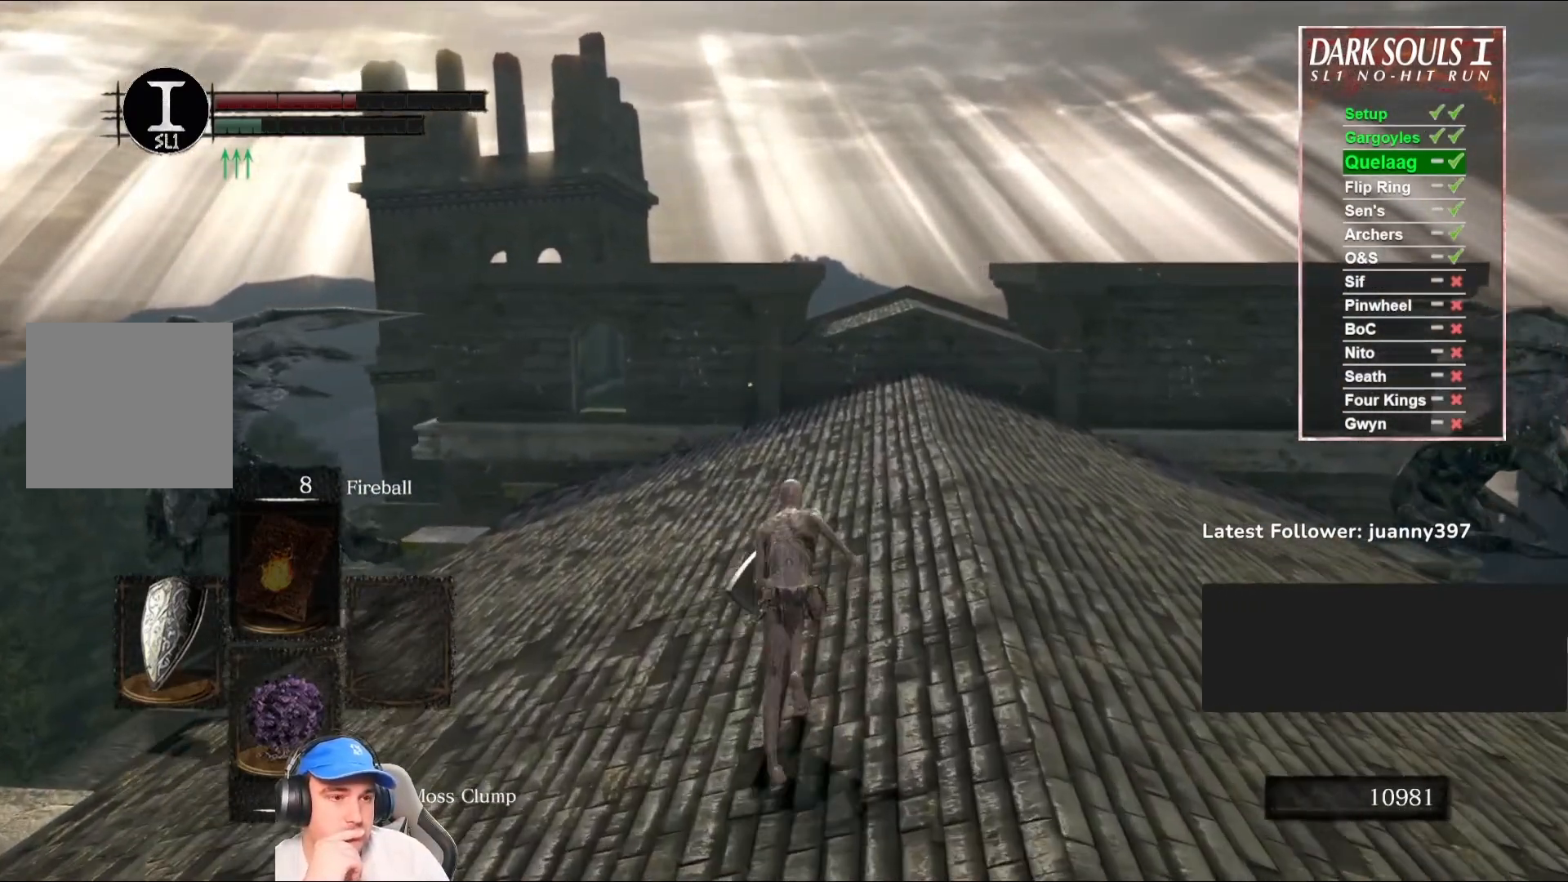
{"buttons": ["B"], "left_stick": "up", "right_stick": "center", "events": []}
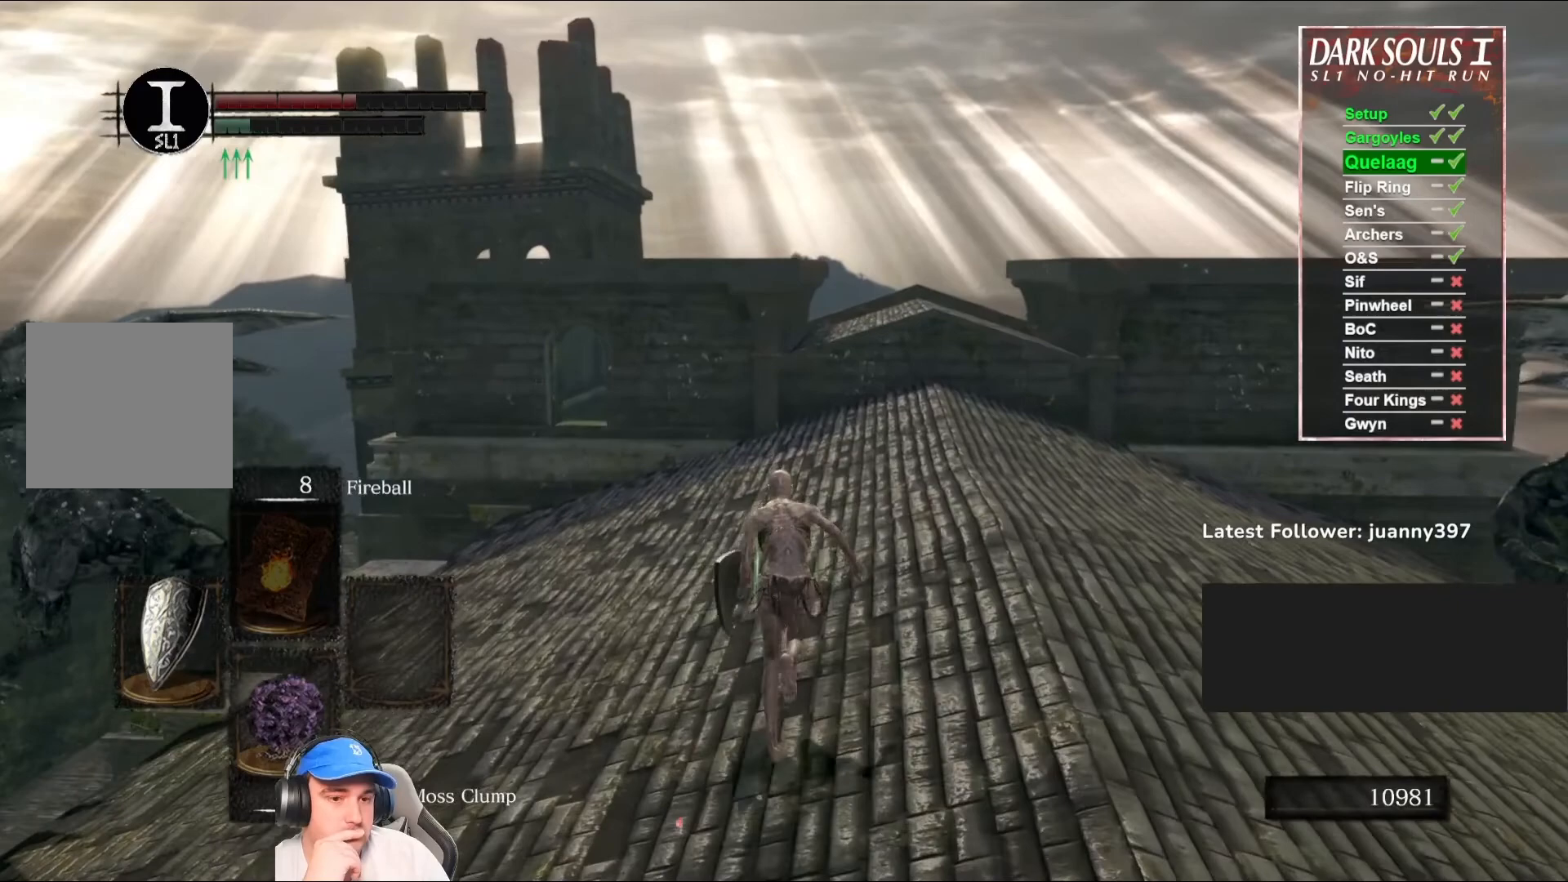
{"buttons": ["B"], "left_stick": "up", "right_stick": "center", "events": []}
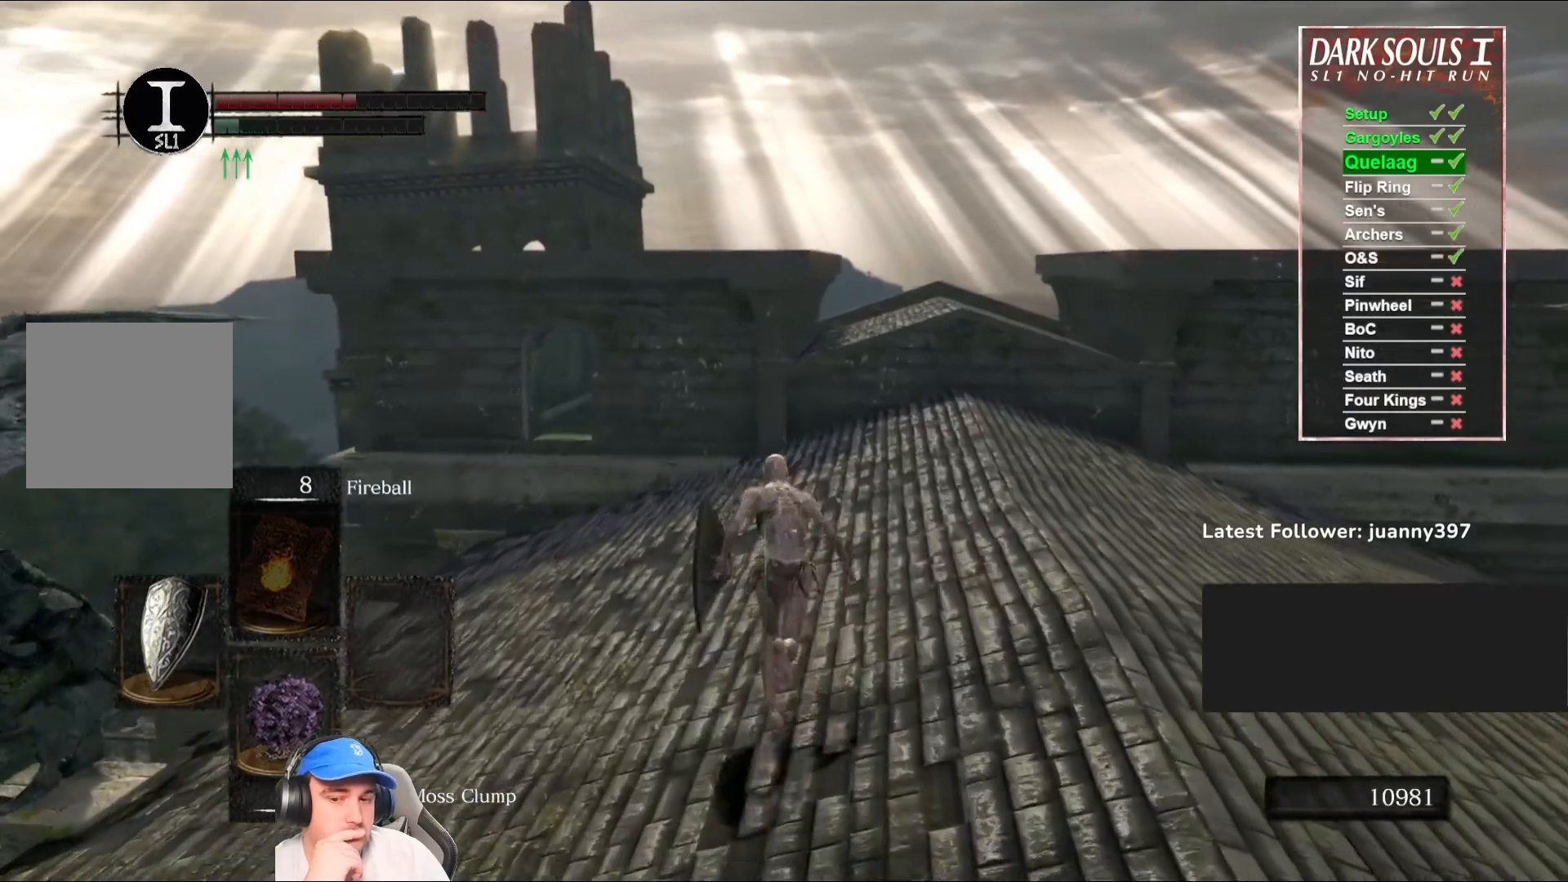
{"buttons": [], "left_stick": "up", "right_stick": "center", "events": [[267, "B", "up"]]}
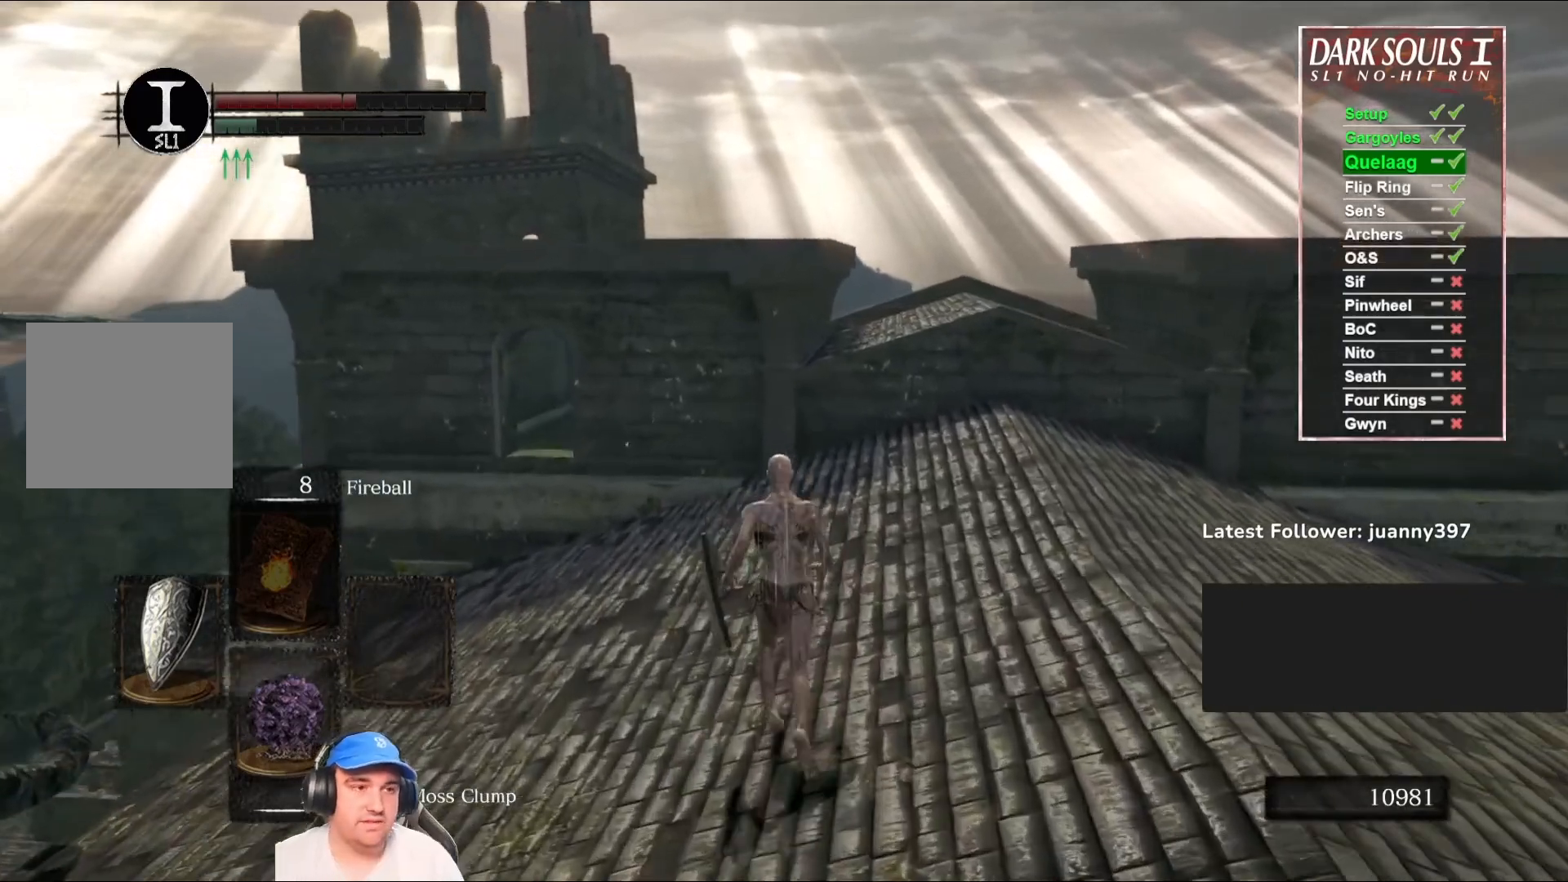
{"buttons": [], "left_stick": "up", "right_stick": "center", "events": []}
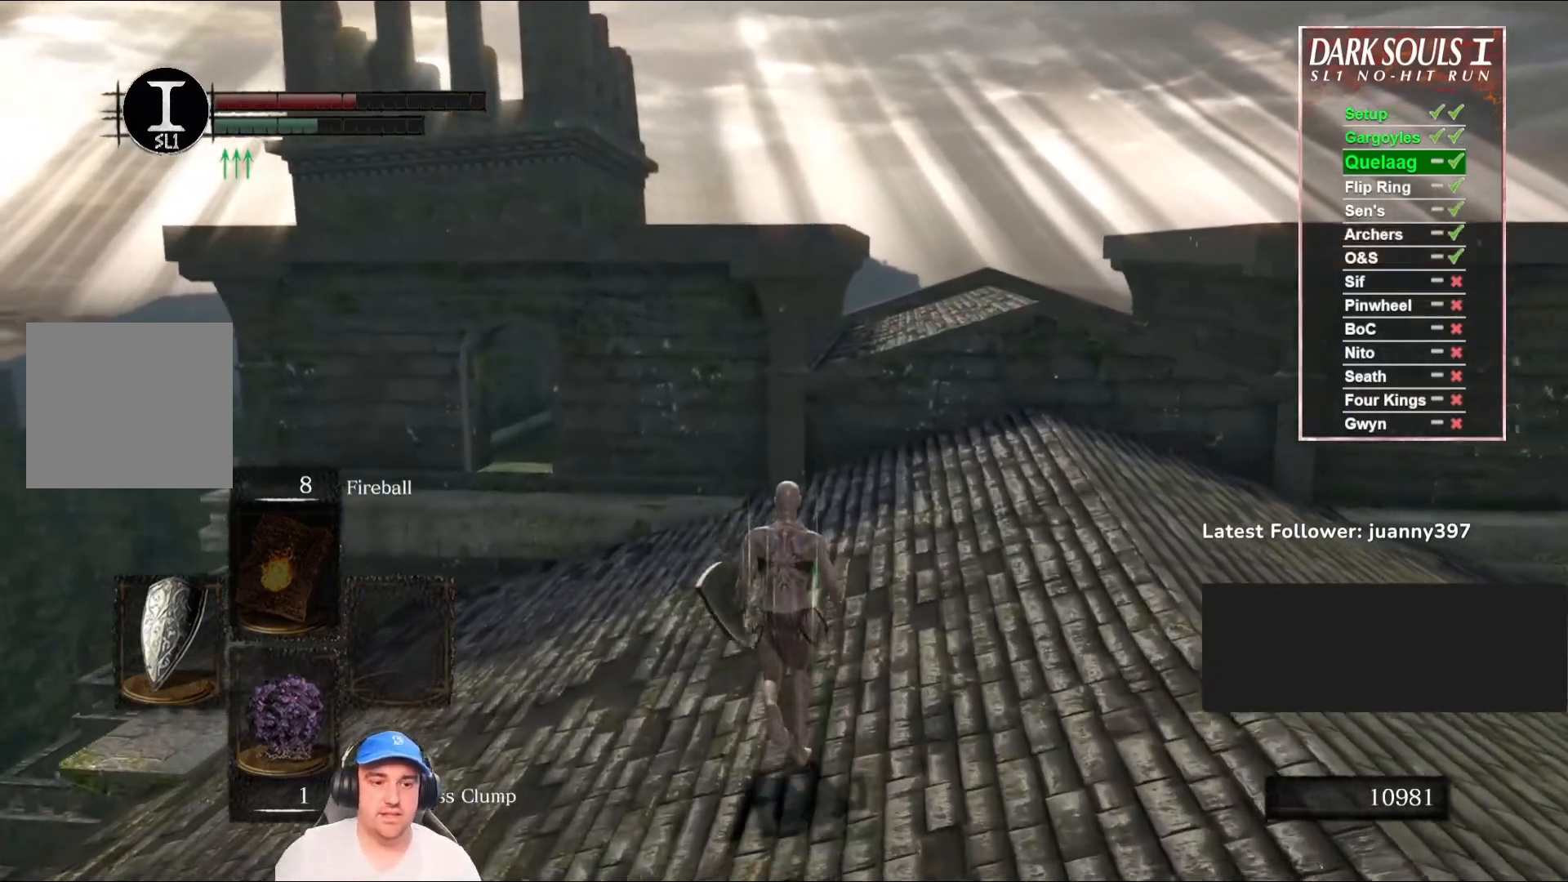
{"buttons": ["B"], "left_stick": "up", "right_stick": "center", "events": [[367, "B", "down"]]}
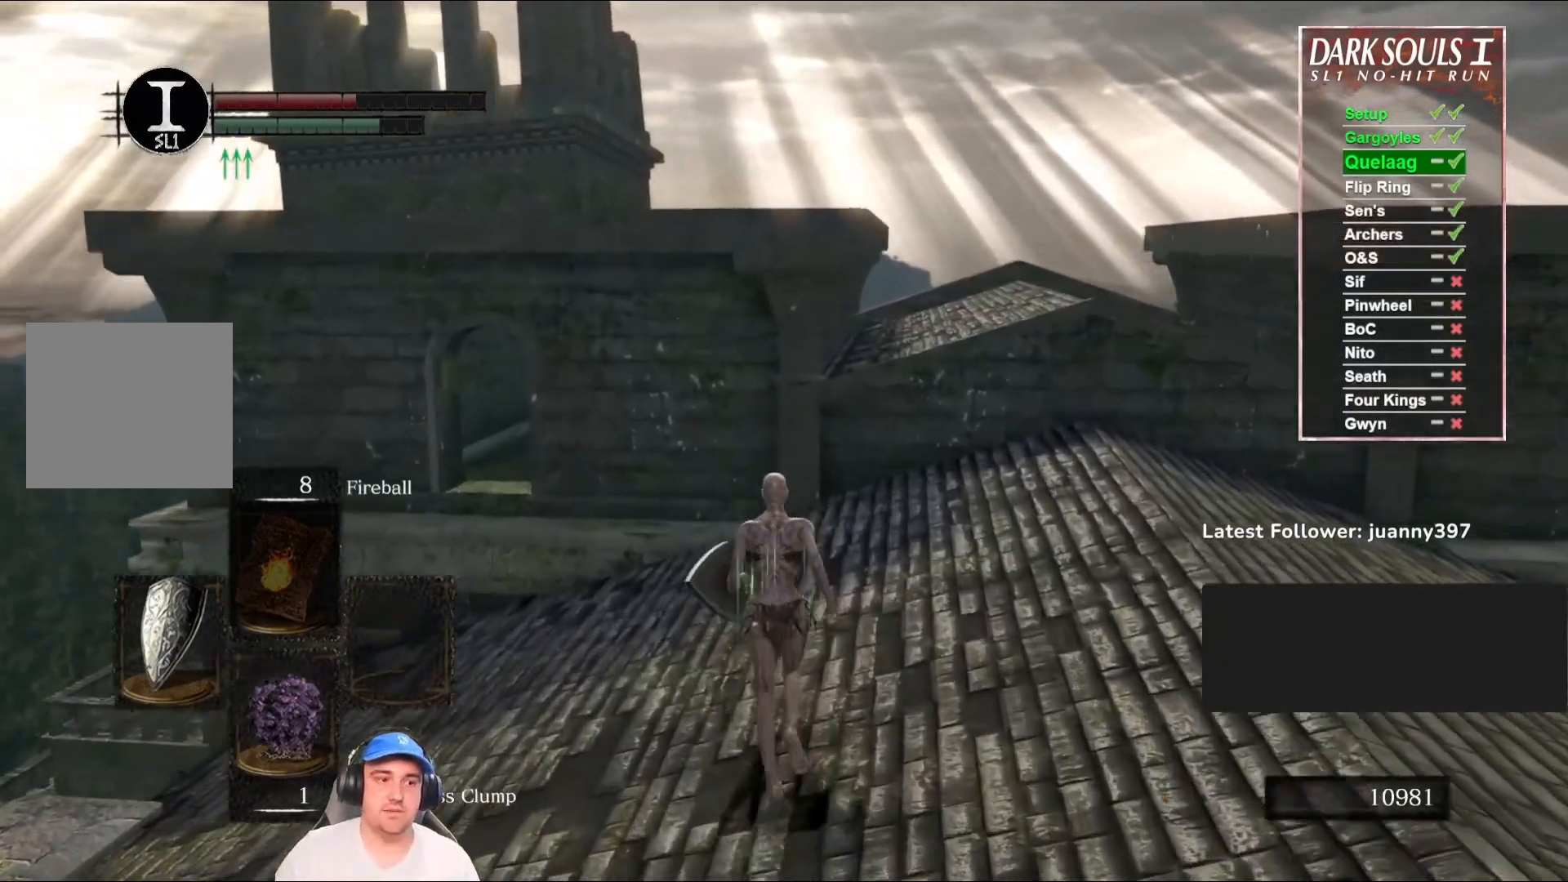
{"buttons": ["B"], "left_stick": "up", "right_stick": "center", "events": [[167, "right_stick", "down"], [367, "right_stick", "center"]]}
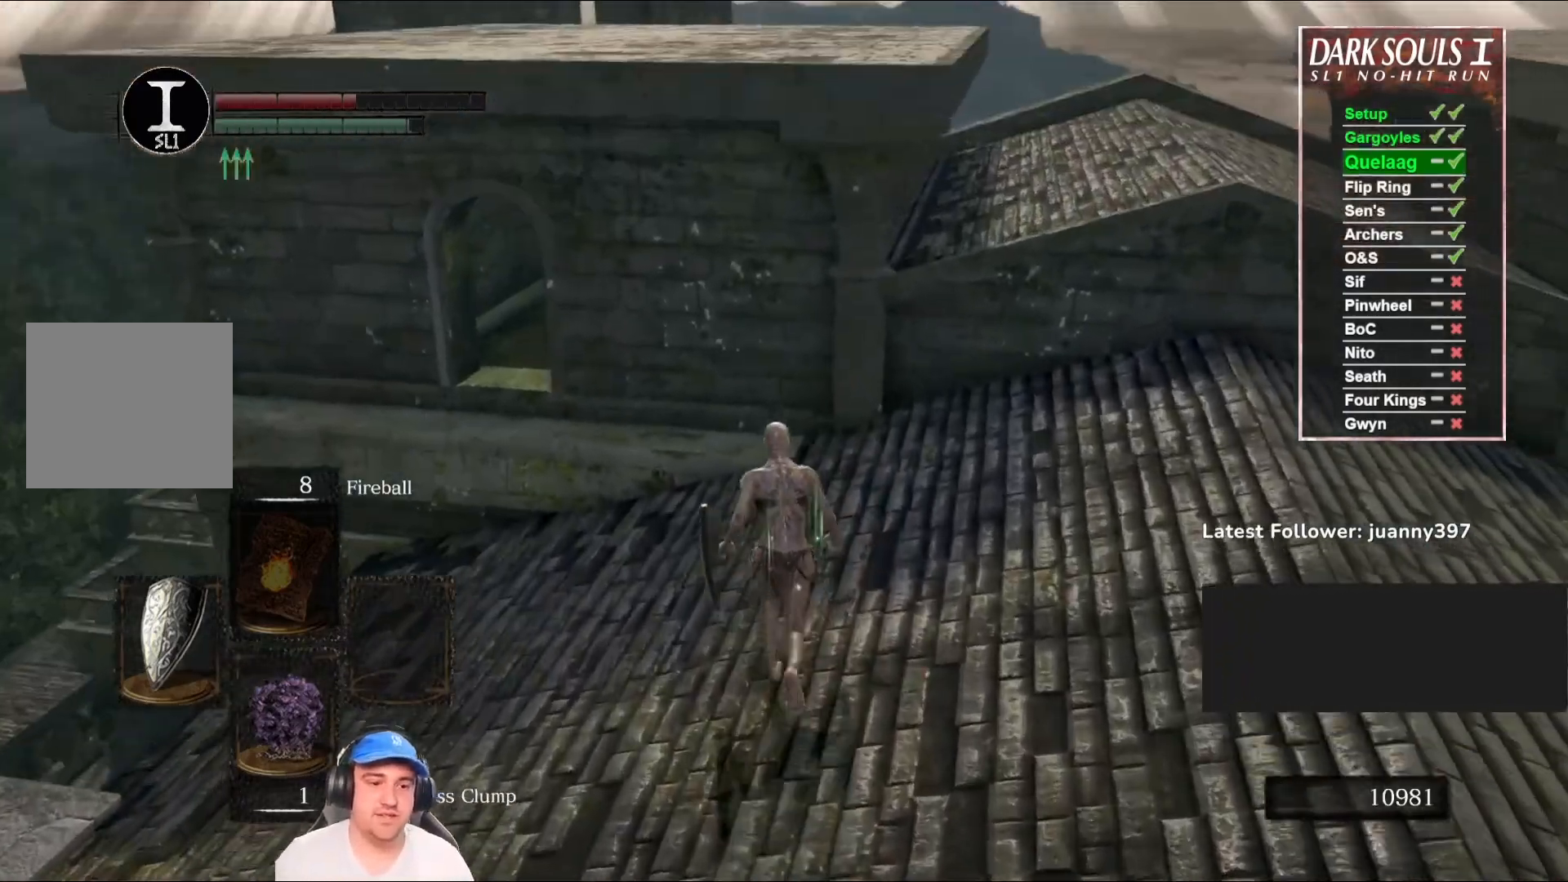
{"buttons": ["B"], "left_stick": "up", "right_stick": "center", "events": []}
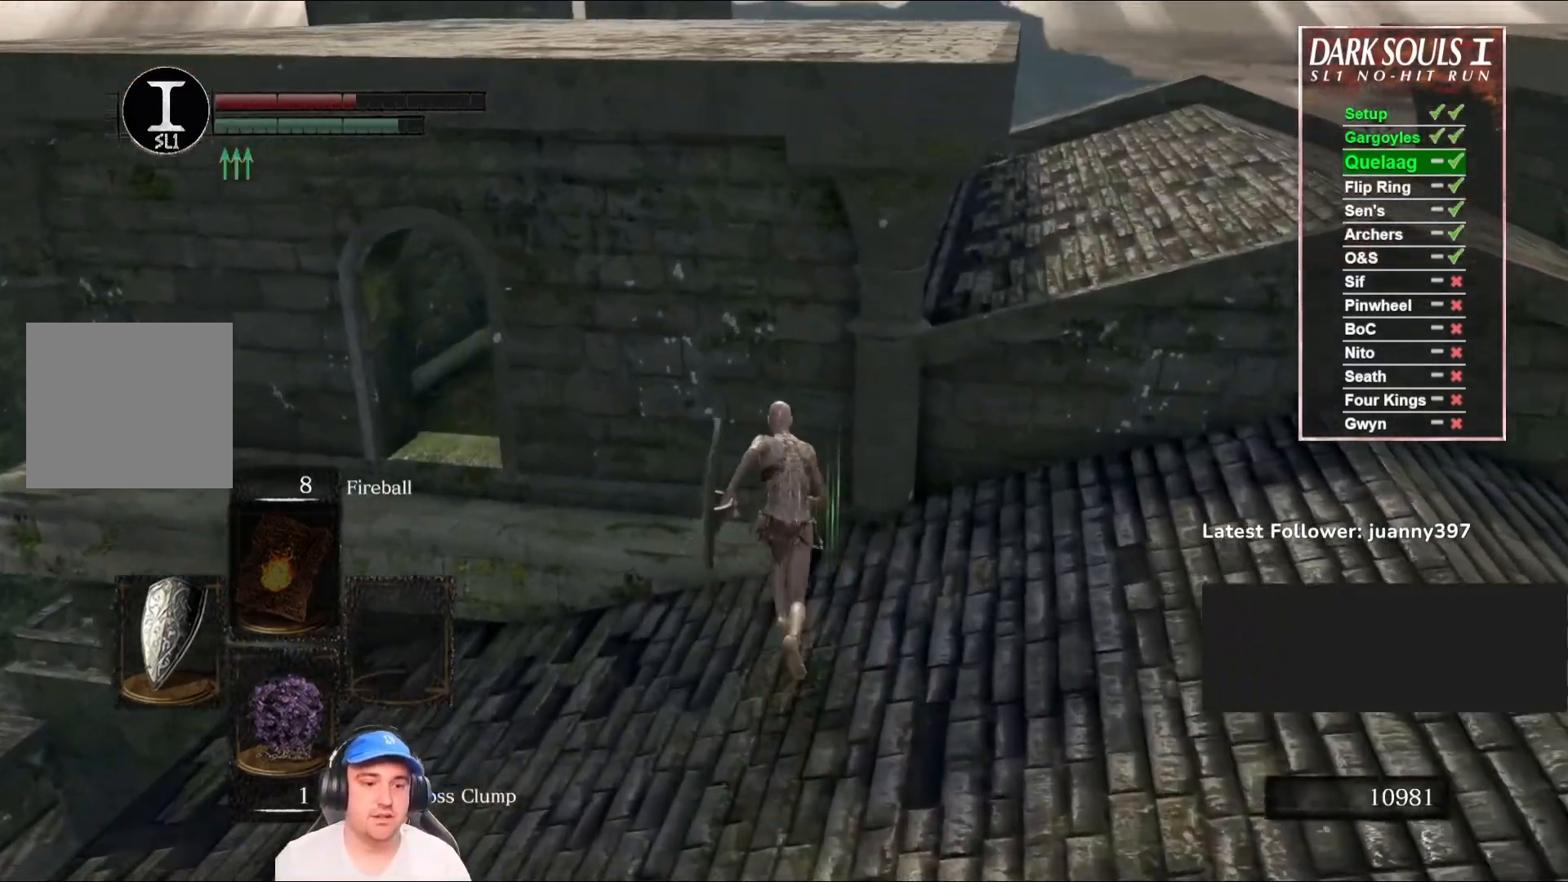
{"buttons": ["B"], "left_stick": "up-left", "right_stick": "right", "events": [[200, "left_stick", "up-left"], [433, "right_stick", "right"]]}
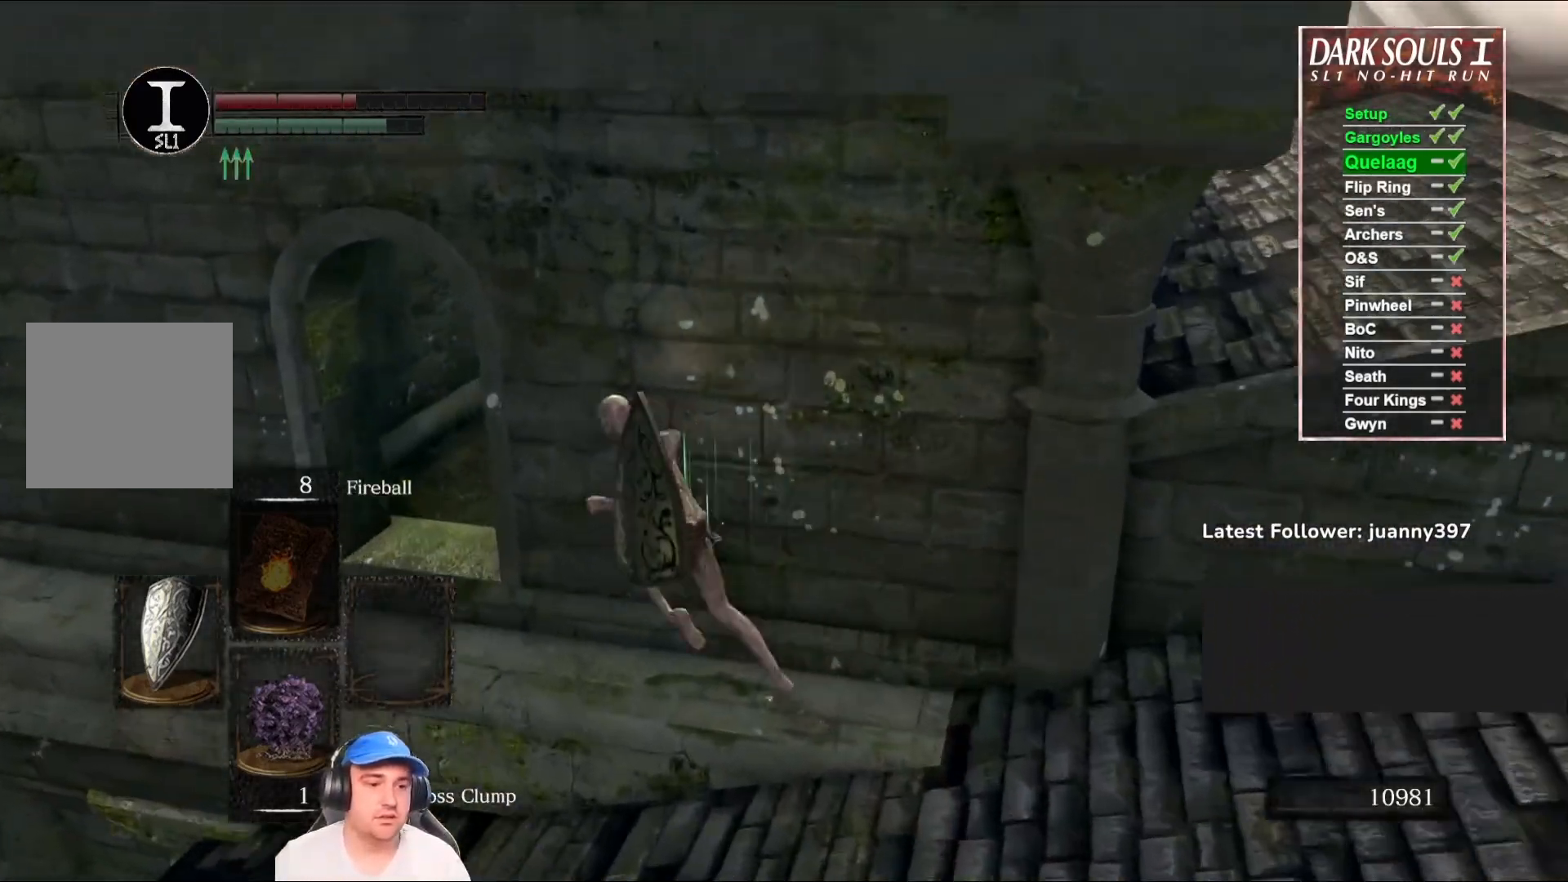
{"buttons": ["B"], "left_stick": "up-left", "right_stick": "right", "events": []}
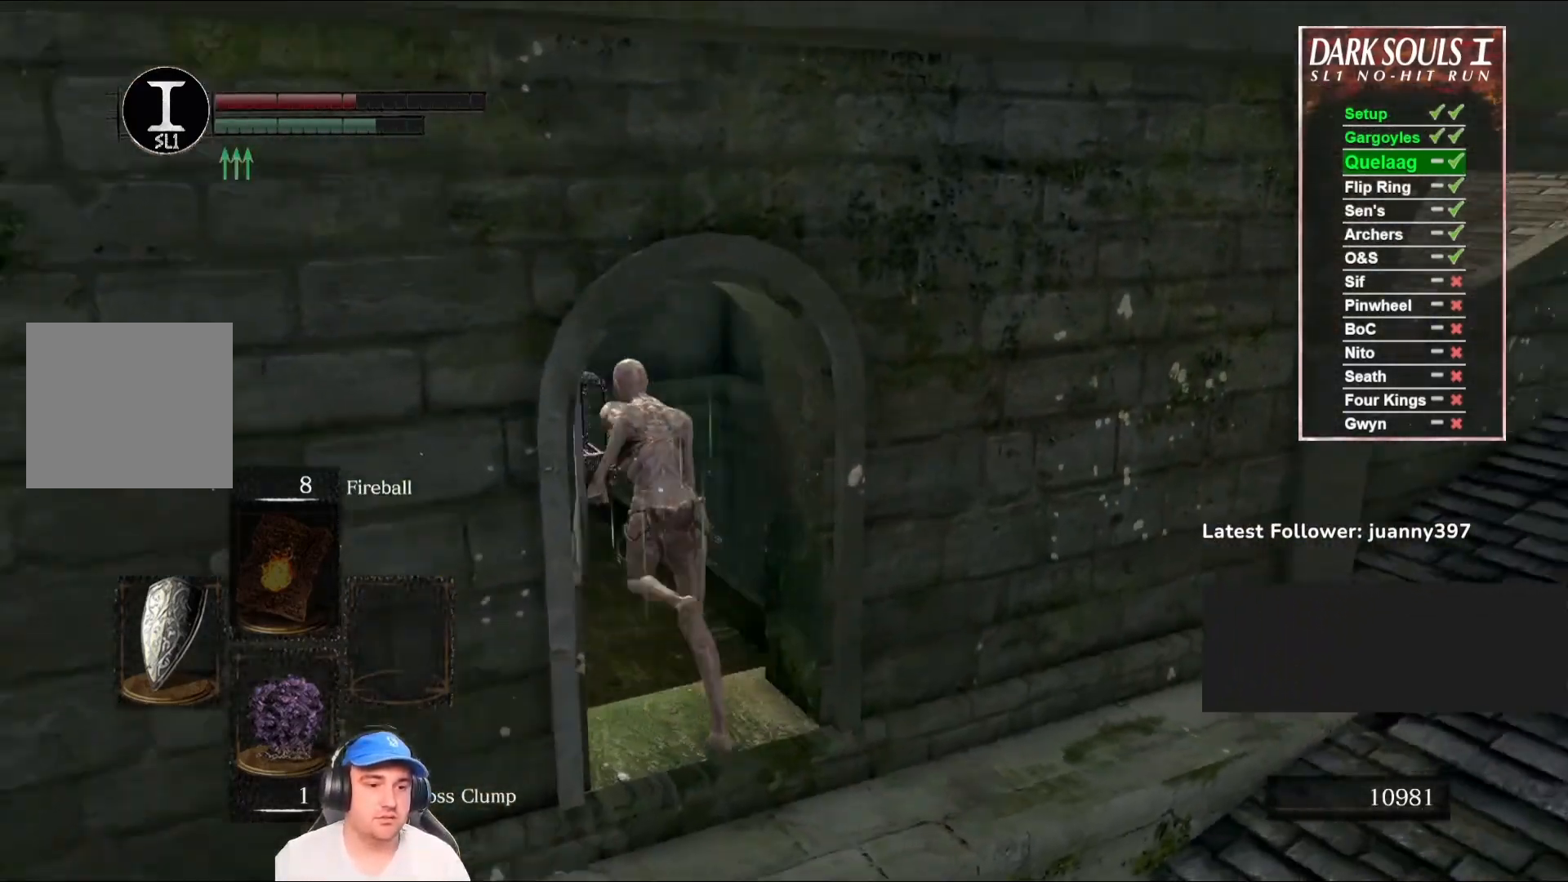
{"buttons": ["B"], "left_stick": "up", "right_stick": "down-right", "events": [[100, "right_stick", "center"], [233, "left_stick", "up"], [267, "right_stick", "down-right"]]}
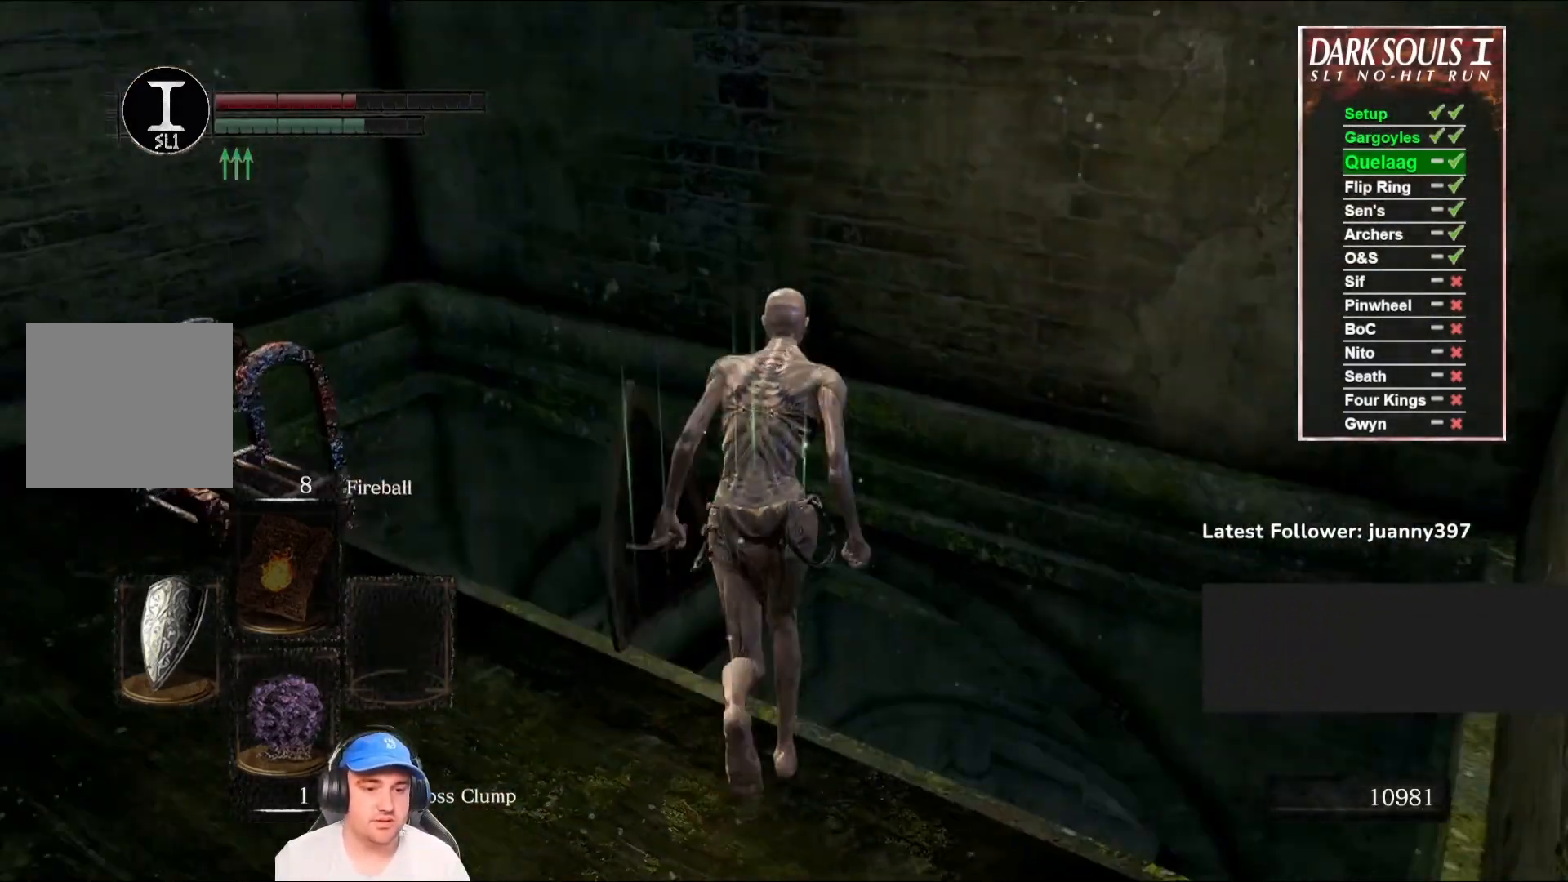
{"buttons": [], "left_stick": "up", "right_stick": "center", "events": [[33, "right_stick", "center"], [167, "B", "up"]]}
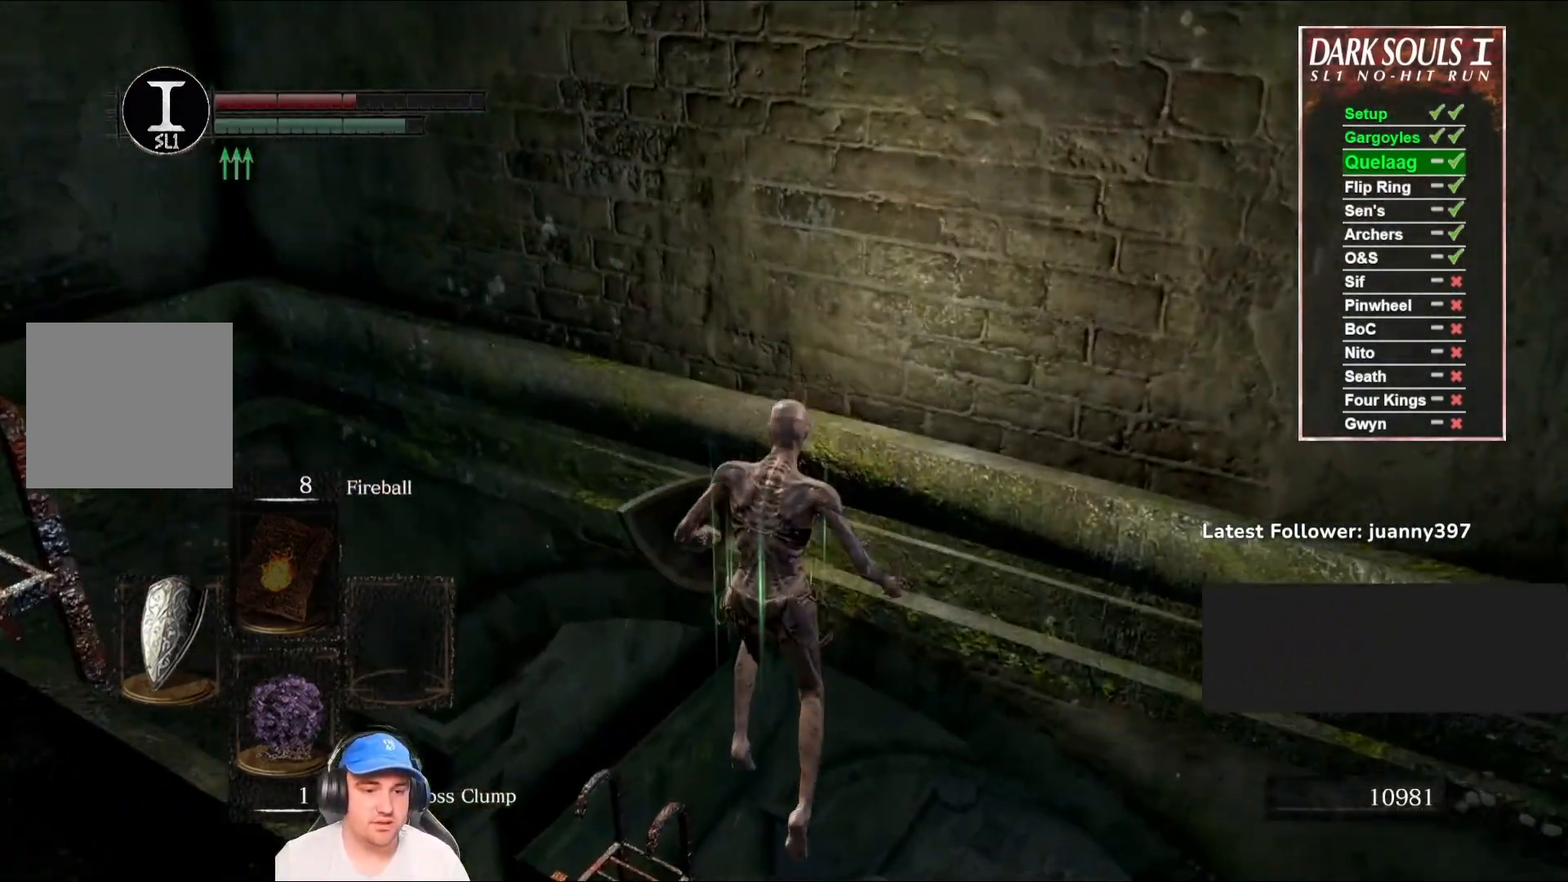
{"buttons": [], "left_stick": "up", "right_stick": "center", "events": [[33, "right_stick", "down"], [200, "right_stick", "center"], [400, "B", "down"], [467, "B", "up"]]}
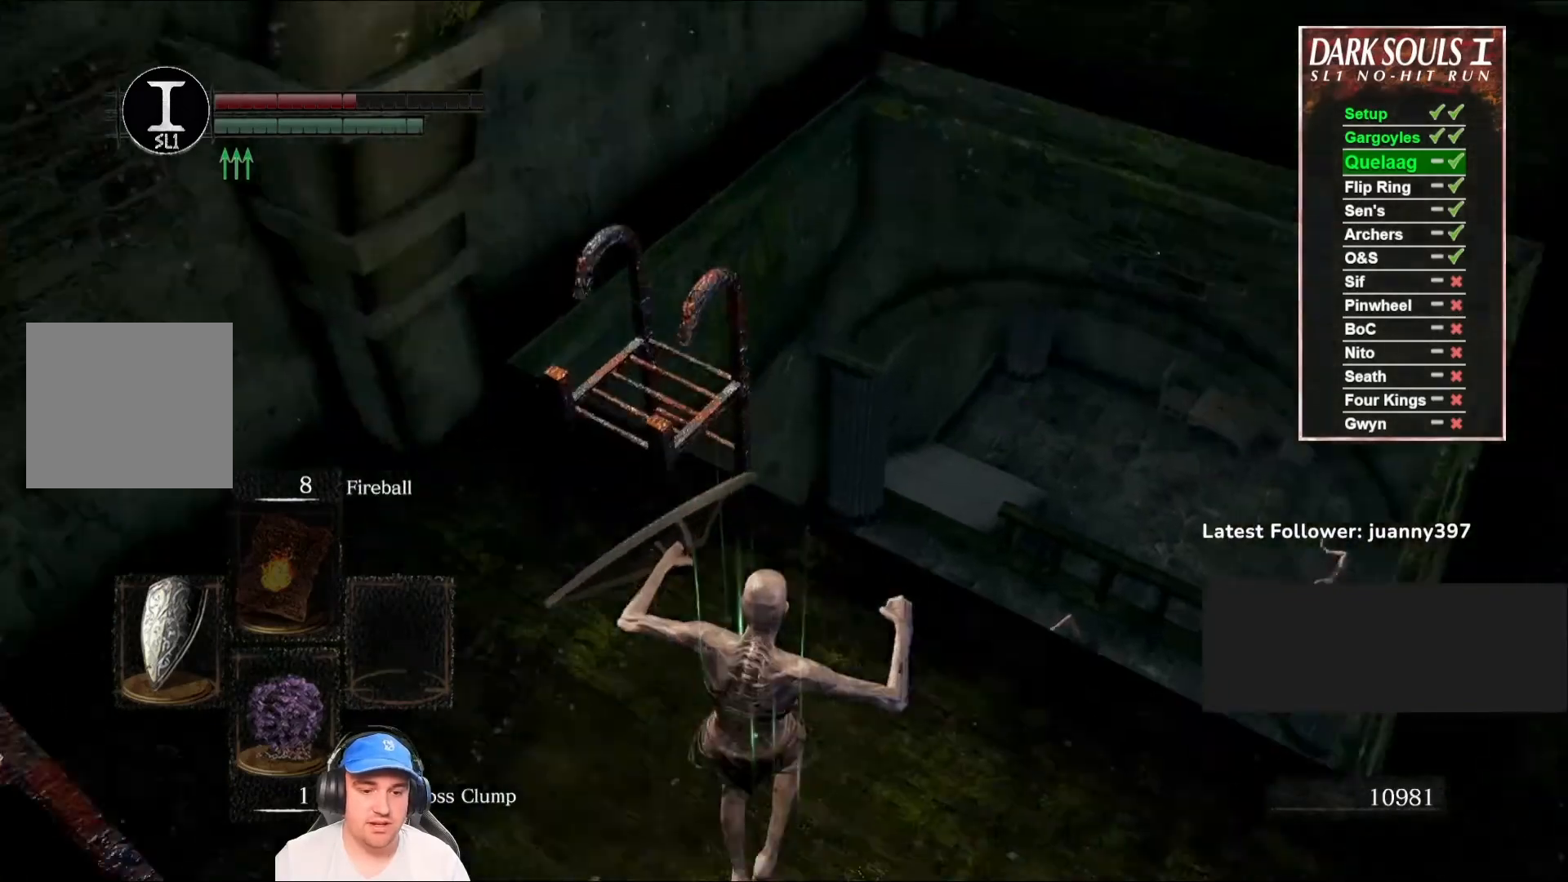
{"buttons": [], "left_stick": "up", "right_stick": "center", "events": [[67, "B", "down"], [133, "B", "up"]]}
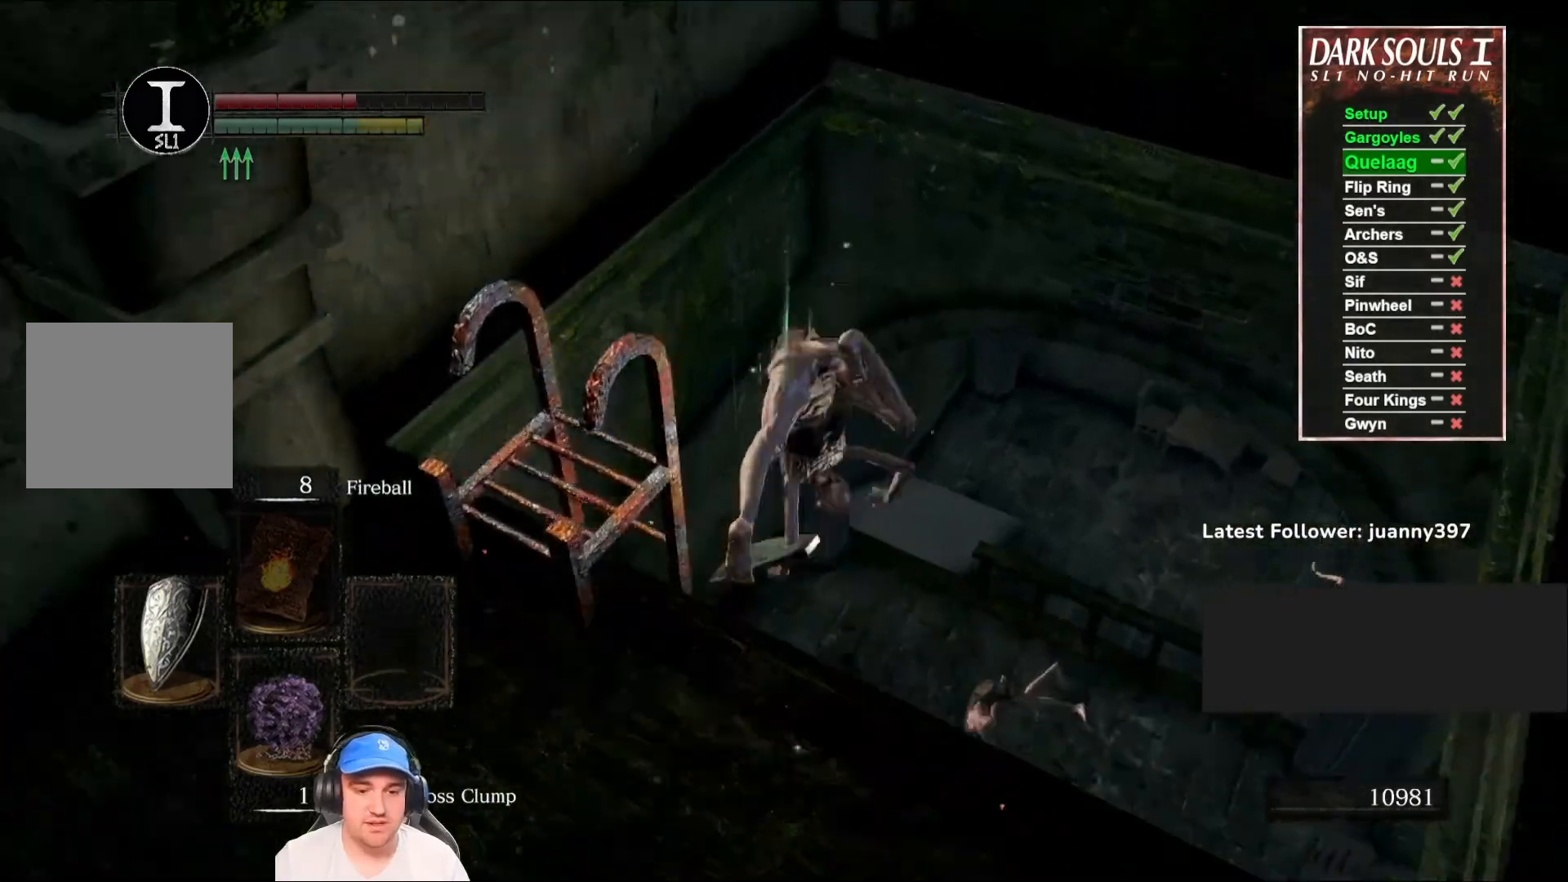
{"buttons": [], "left_stick": "up", "right_stick": "center", "events": [[267, "right_stick", "right"], [433, "right_stick", "center"]]}
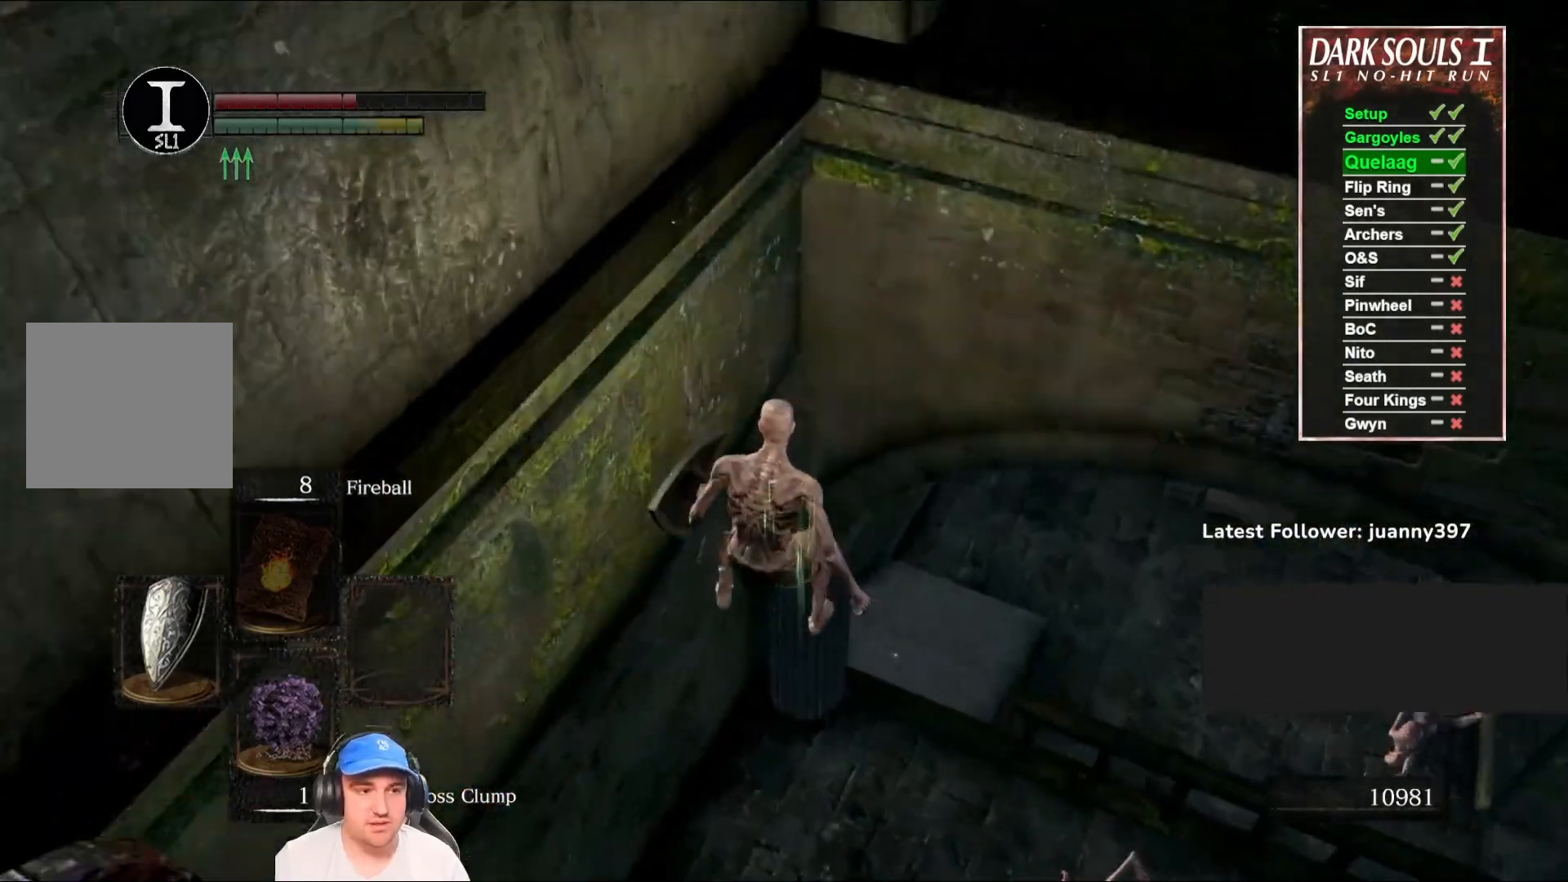
{"buttons": ["B"], "left_stick": "up-right", "right_stick": "center", "events": [[100, "left_stick", "up-right"], [133, "B", "down"], [200, "B", "up"], [300, "B", "down"], [367, "B", "up"], [467, "B", "down"]]}
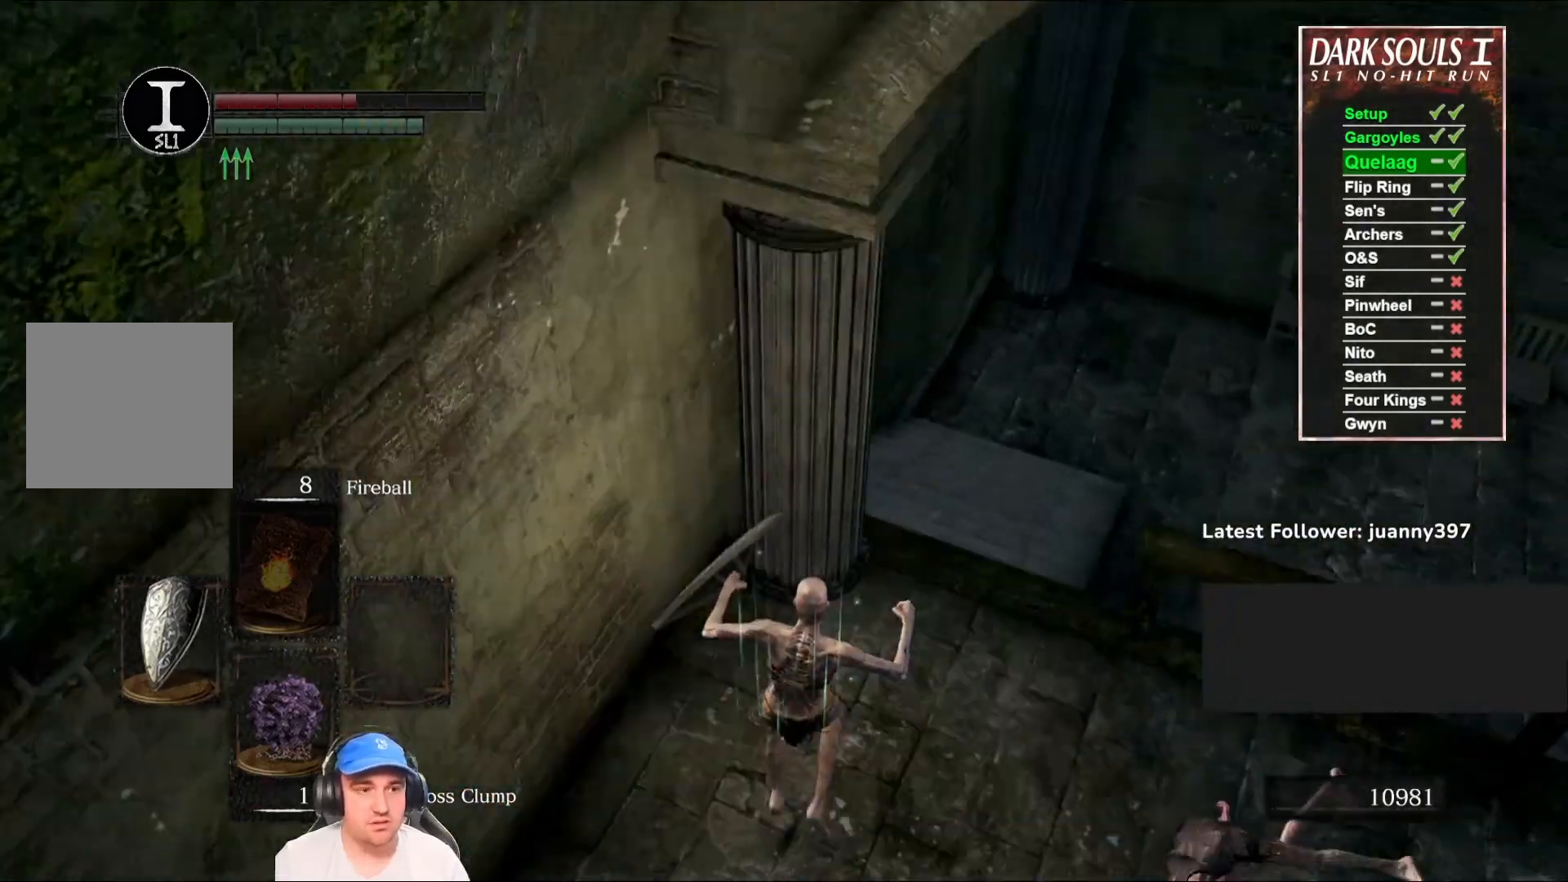
{"buttons": [], "left_stick": "up", "right_stick": "right", "events": [[33, "B", "up"], [133, "B", "down"], [200, "B", "up"], [200, "left_stick", "up"], [500, "right_stick", "right"]]}
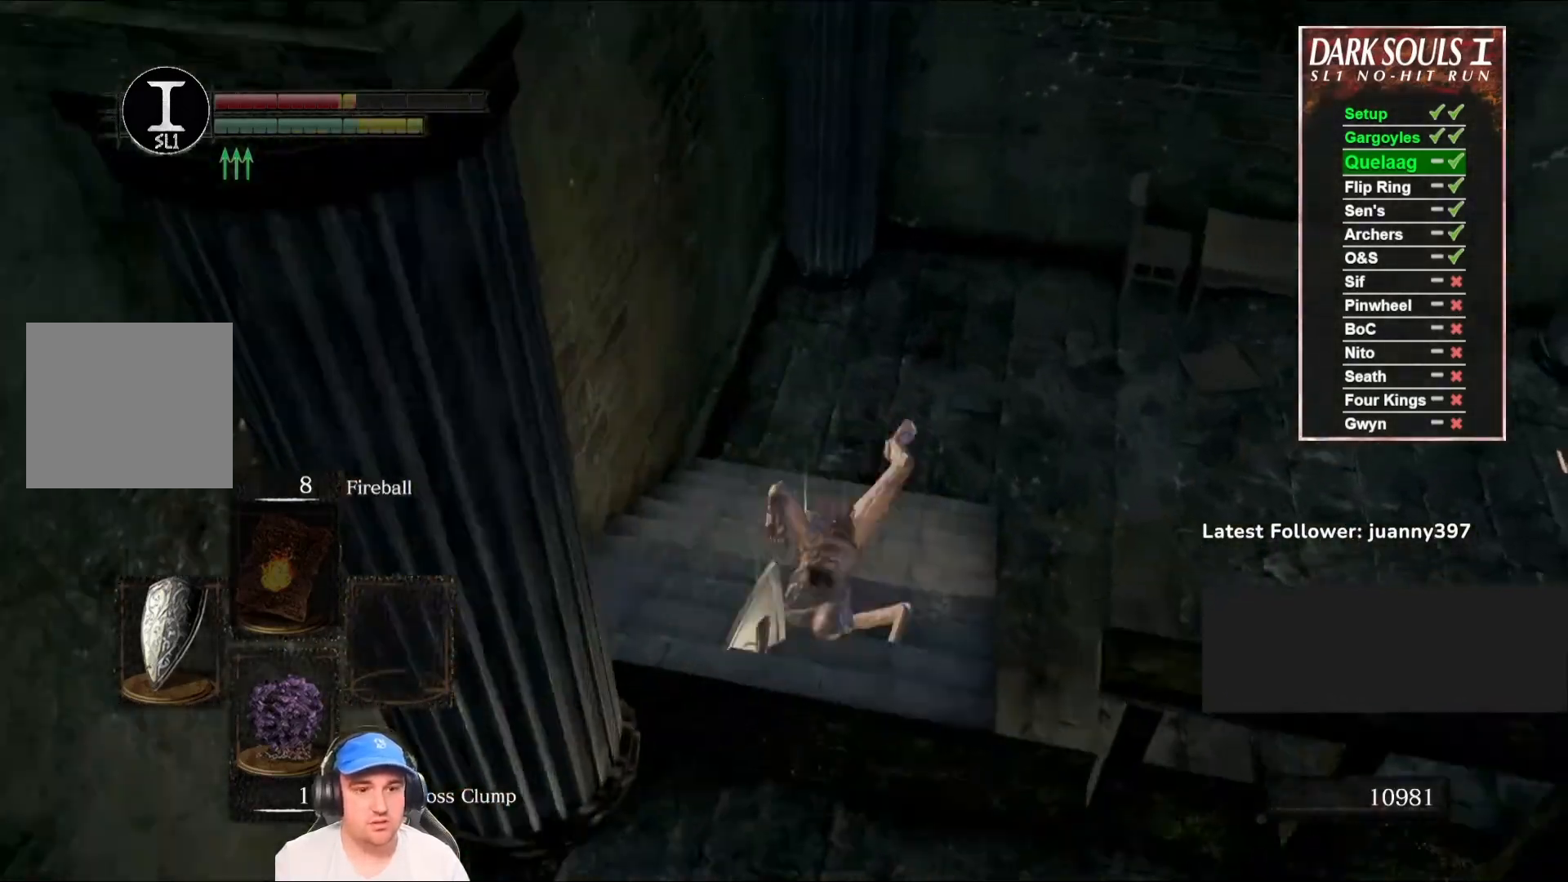
{"buttons": ["B"], "left_stick": "up", "right_stick": "right", "events": [[67, "B", "down"], [333, "right_stick", "center"], [467, "right_stick", "right"]]}
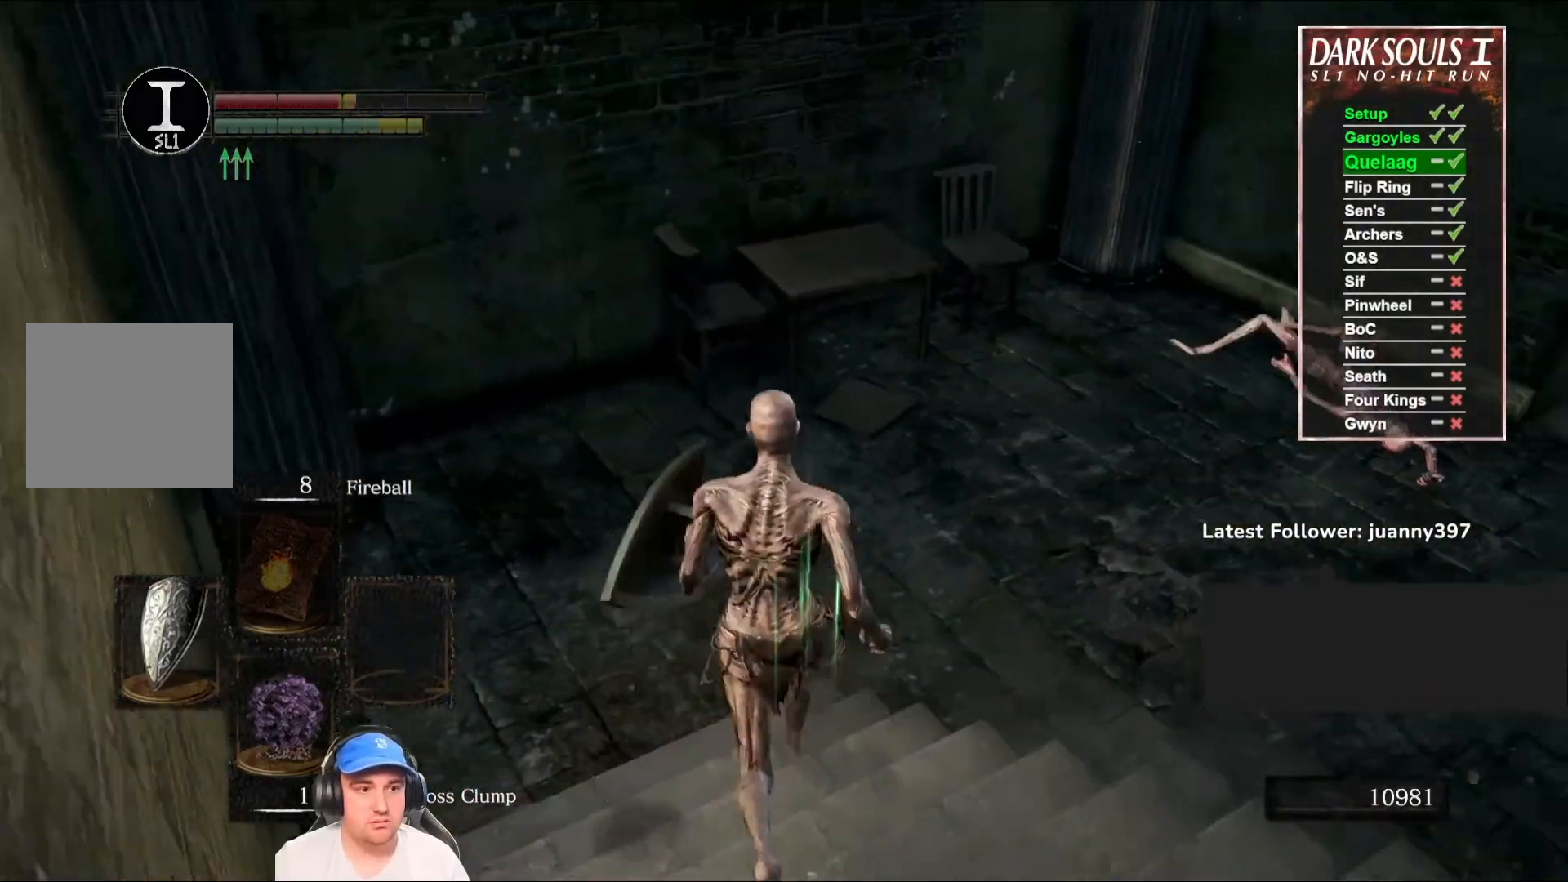
{"buttons": ["B"], "left_stick": "up", "right_stick": "right", "events": [[233, "right_stick", "center"], [400, "right_stick", "right"]]}
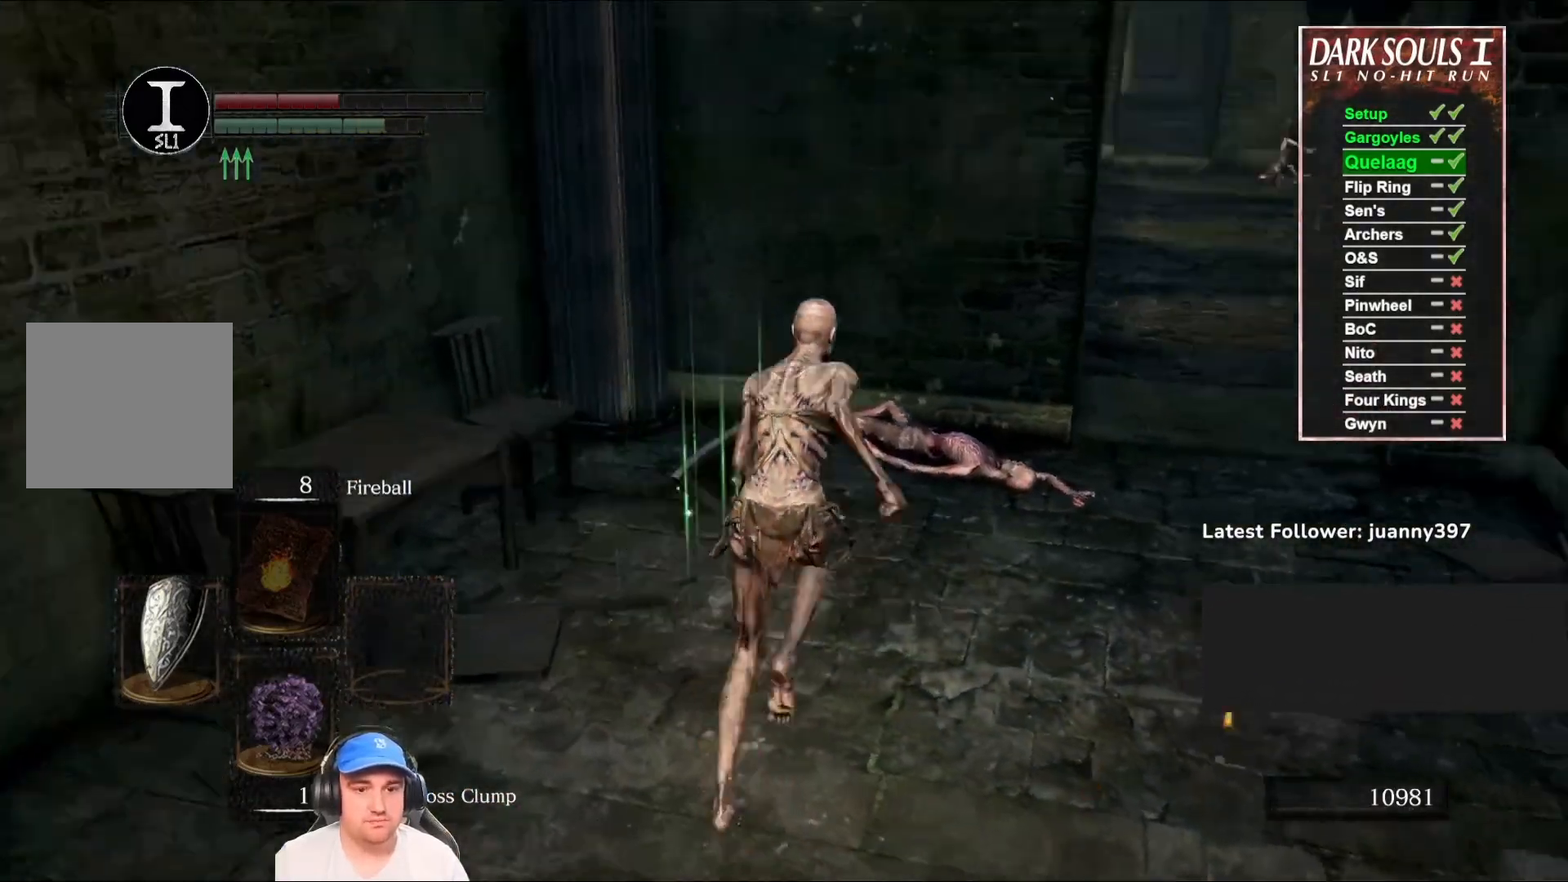
{"buttons": ["B"], "left_stick": "up", "right_stick": "center", "events": [[100, "right_stick", "center"]]}
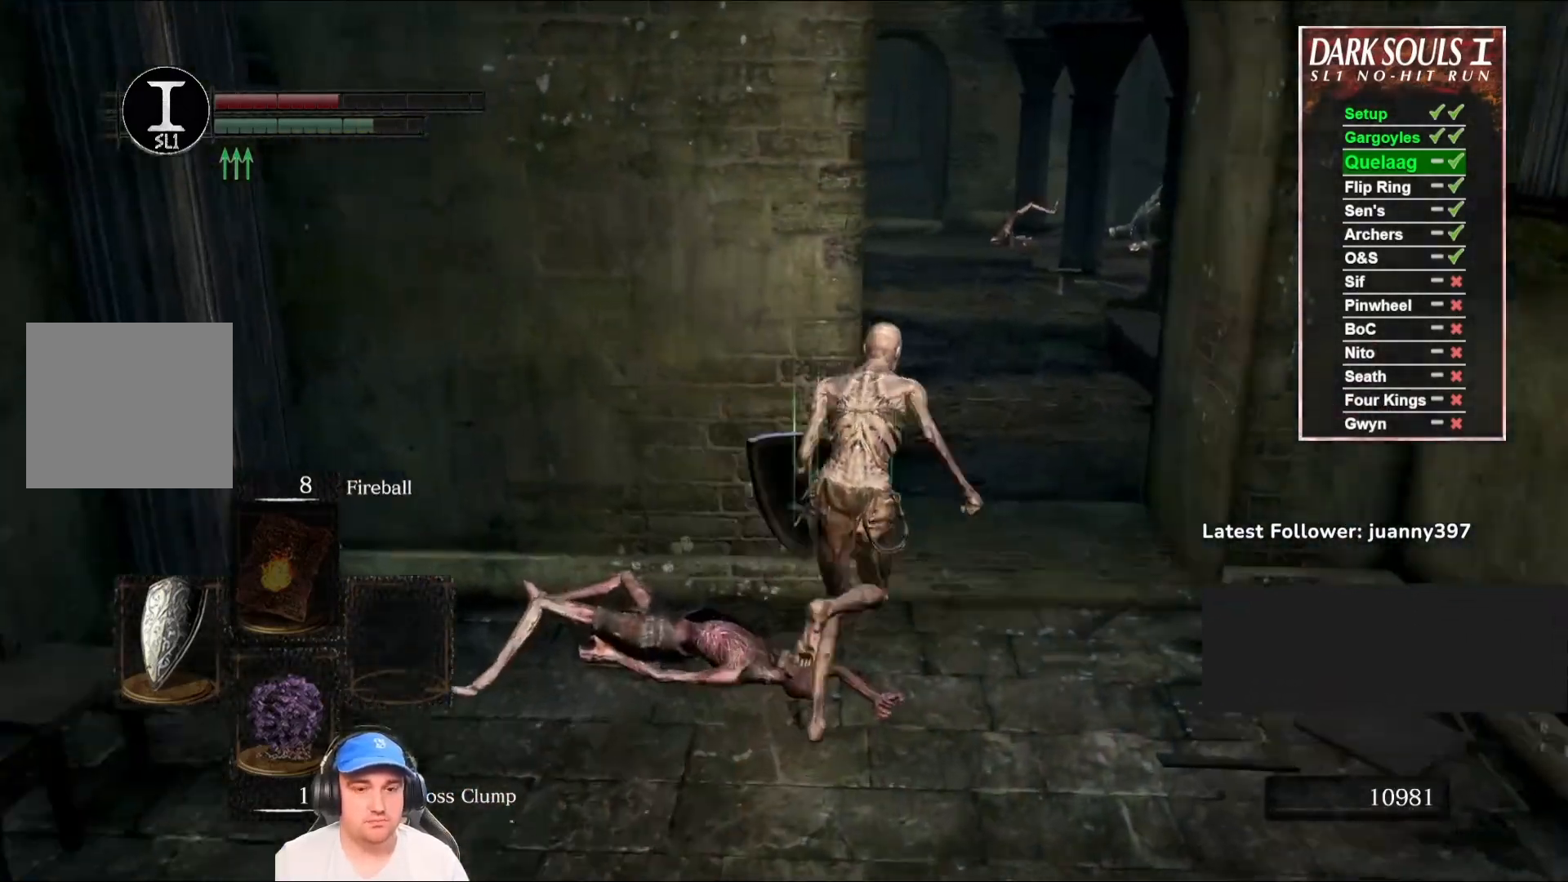
{"buttons": ["B"], "left_stick": "up", "right_stick": "center", "events": []}
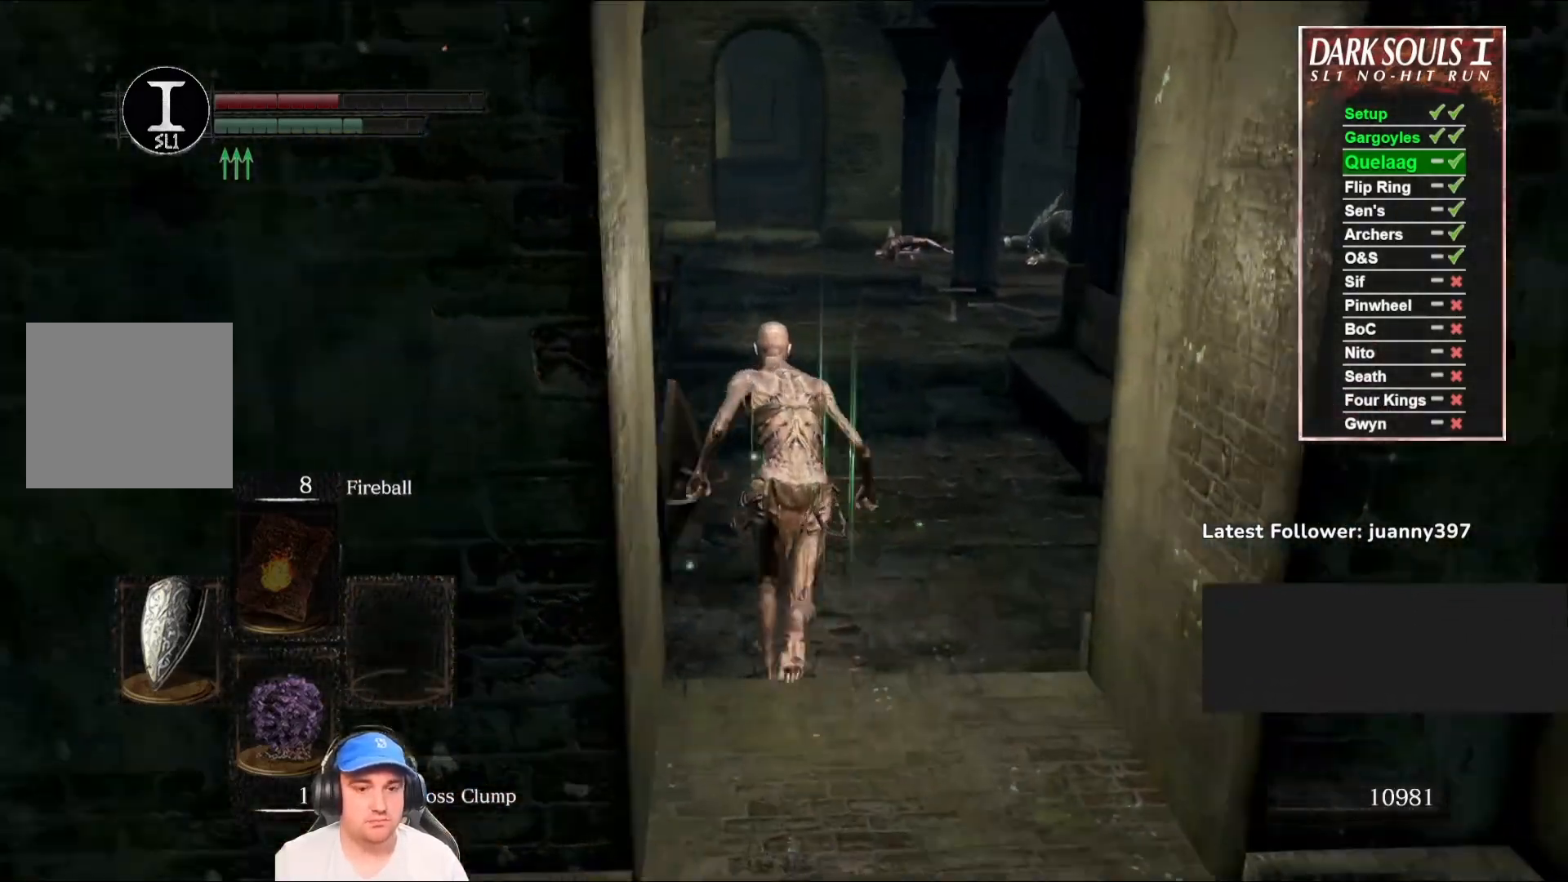
{"buttons": ["B"], "left_stick": "up", "right_stick": "center", "events": []}
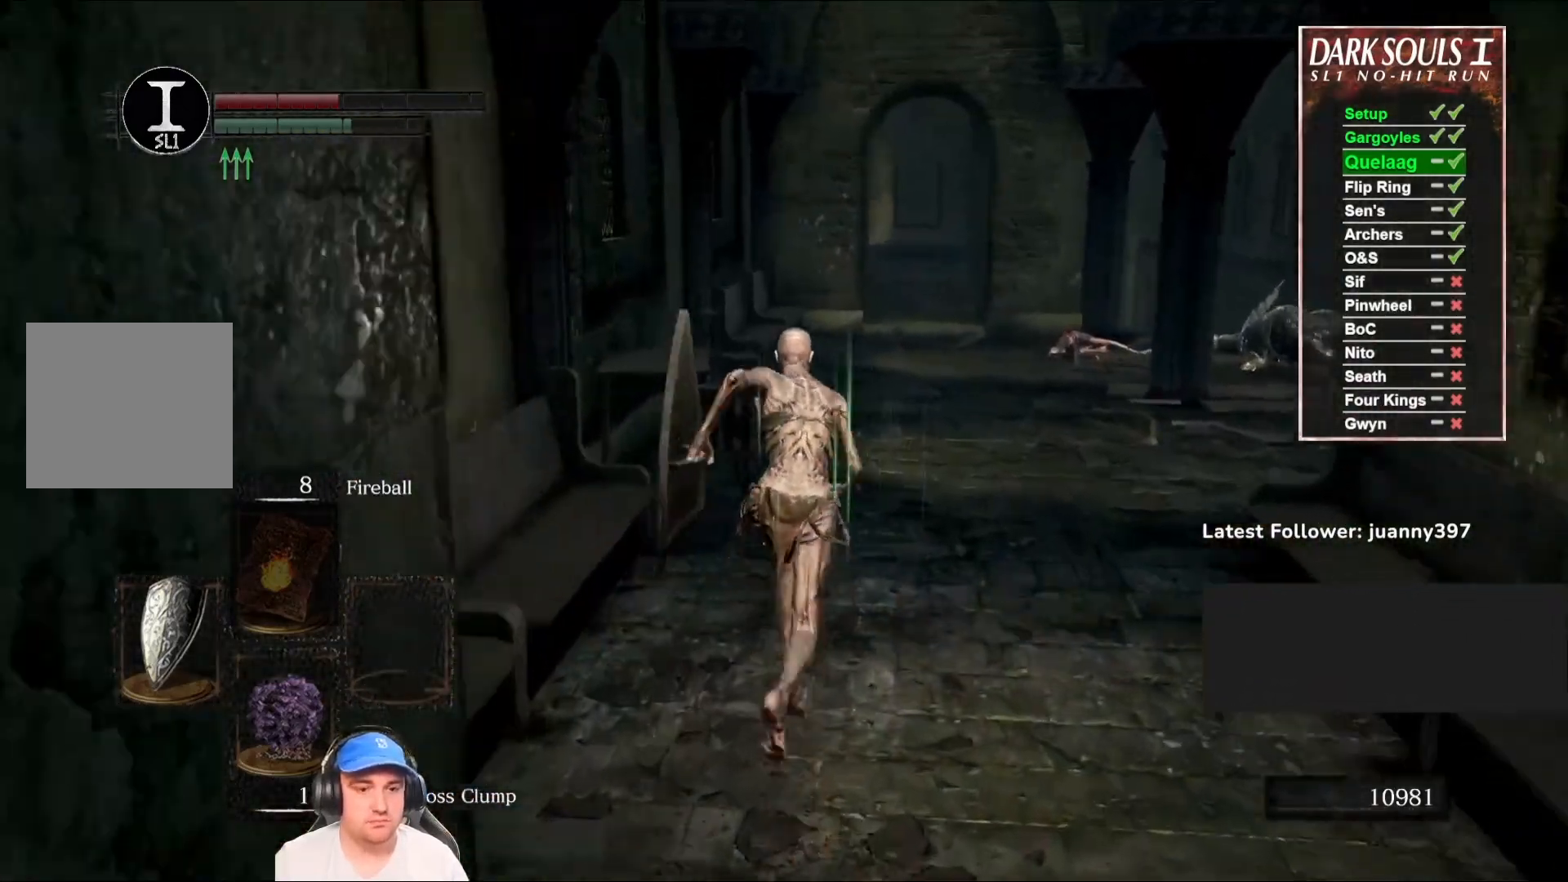
{"buttons": ["B"], "left_stick": "up", "right_stick": "center", "events": [[233, "right_stick", "down"], [367, "right_stick", "center"]]}
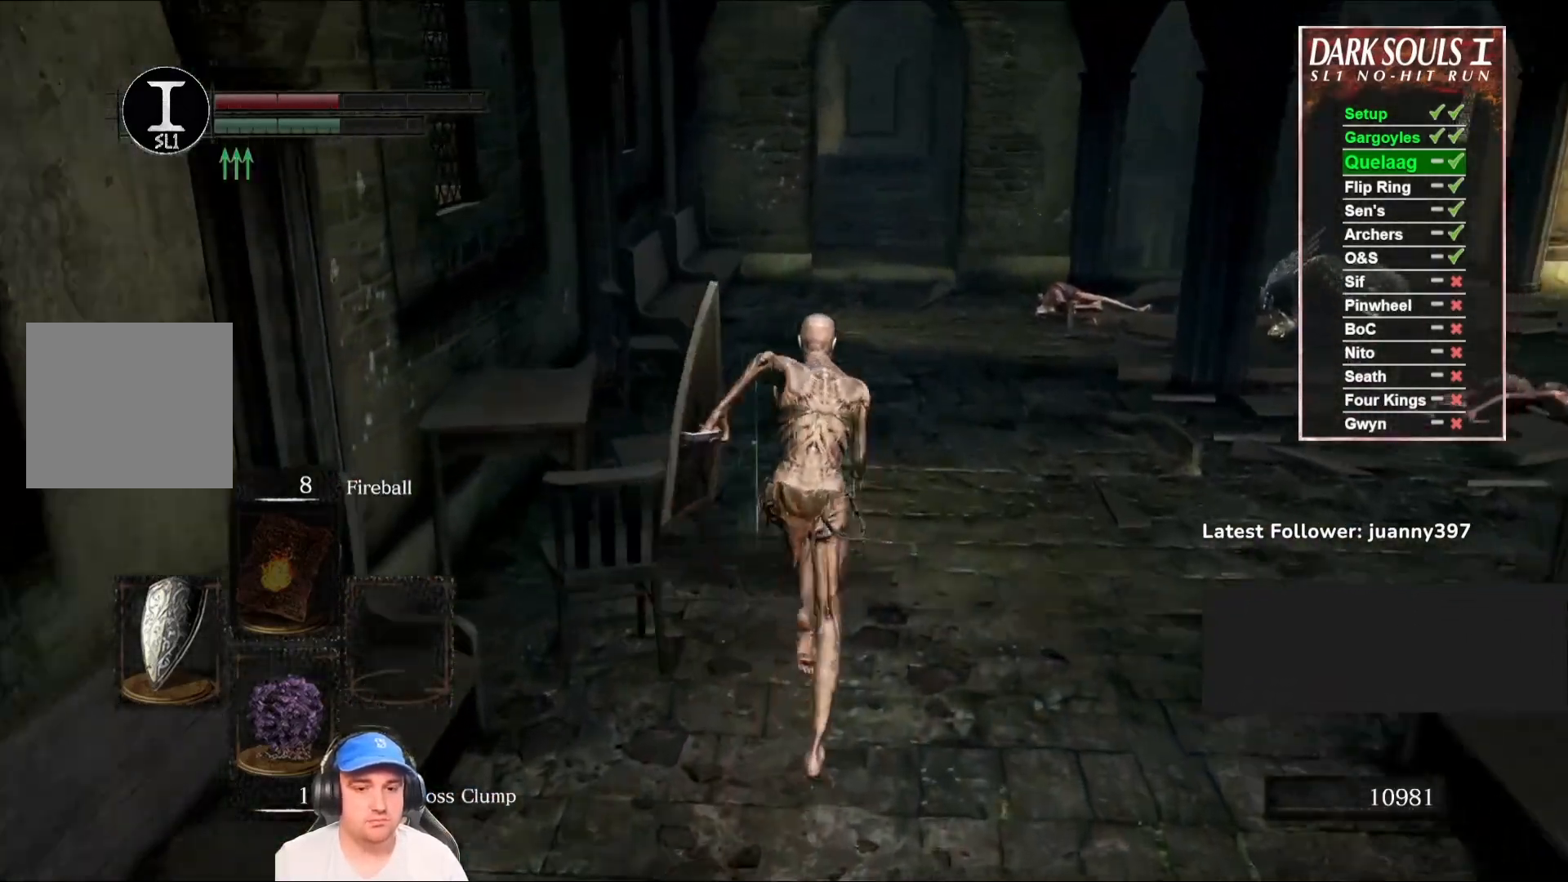
{"buttons": ["B"], "left_stick": "up", "right_stick": "center", "events": []}
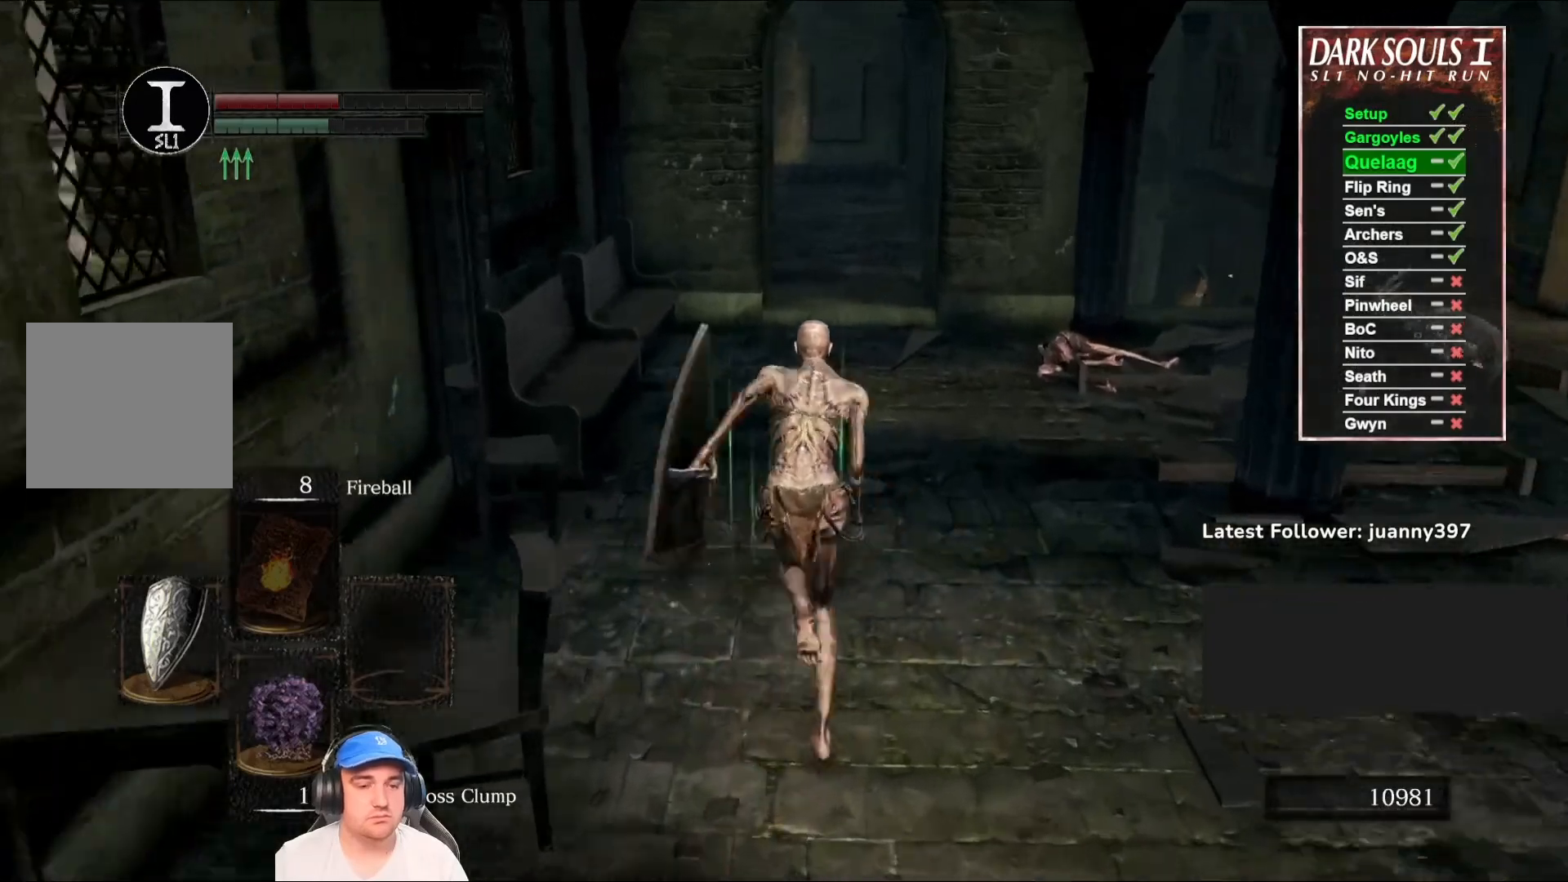
{"buttons": ["B"], "left_stick": "up", "right_stick": "down", "events": [[400, "right_stick", "down"]]}
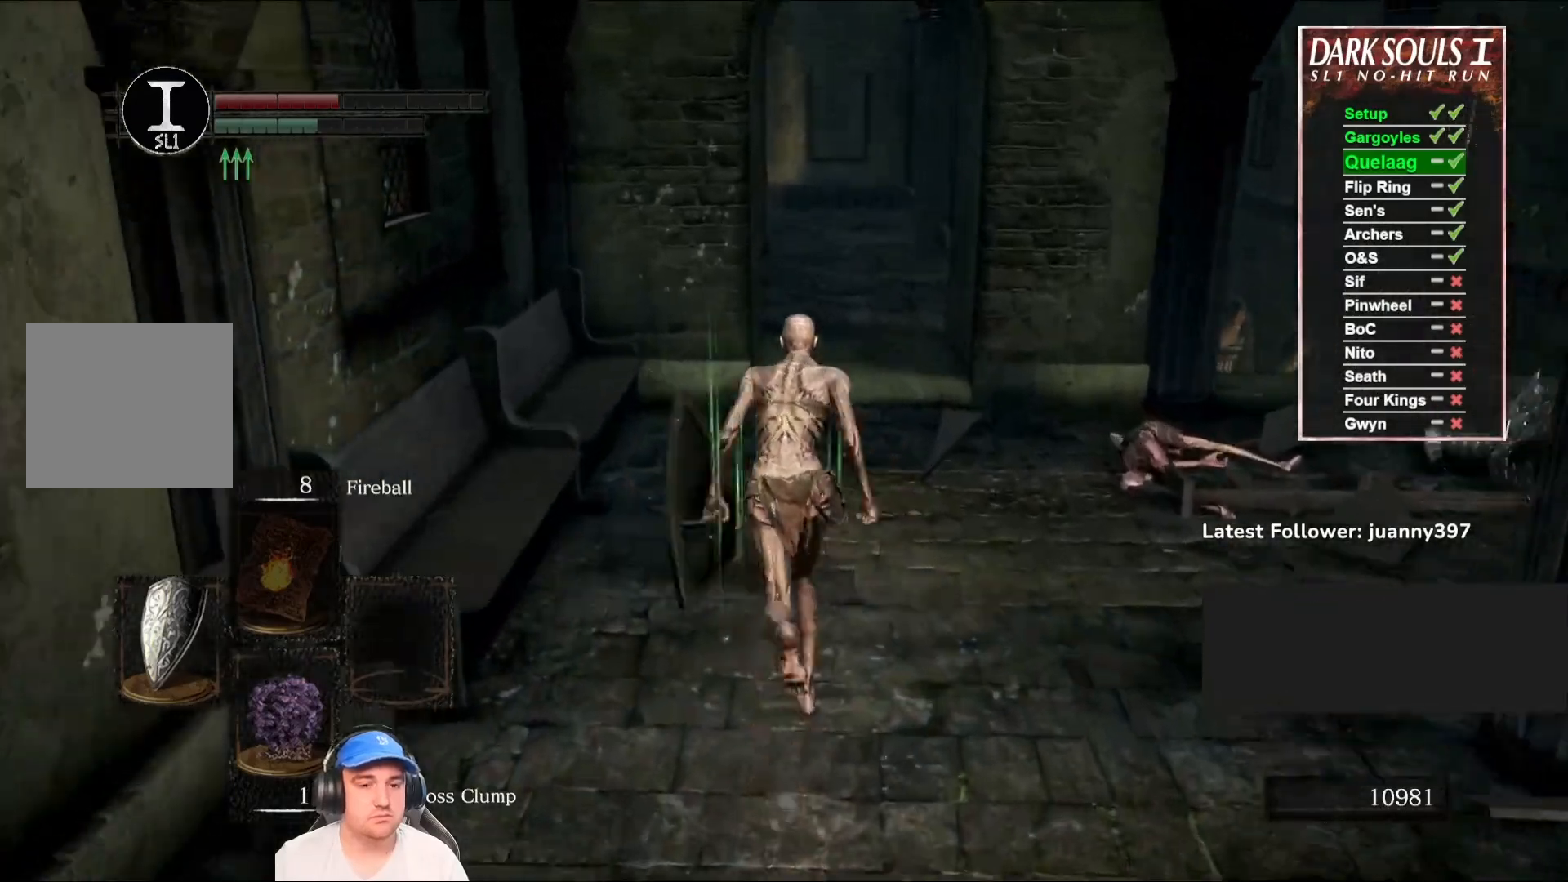
{"buttons": ["B"], "left_stick": "up", "right_stick": "center", "events": [[33, "right_stick", "center"]]}
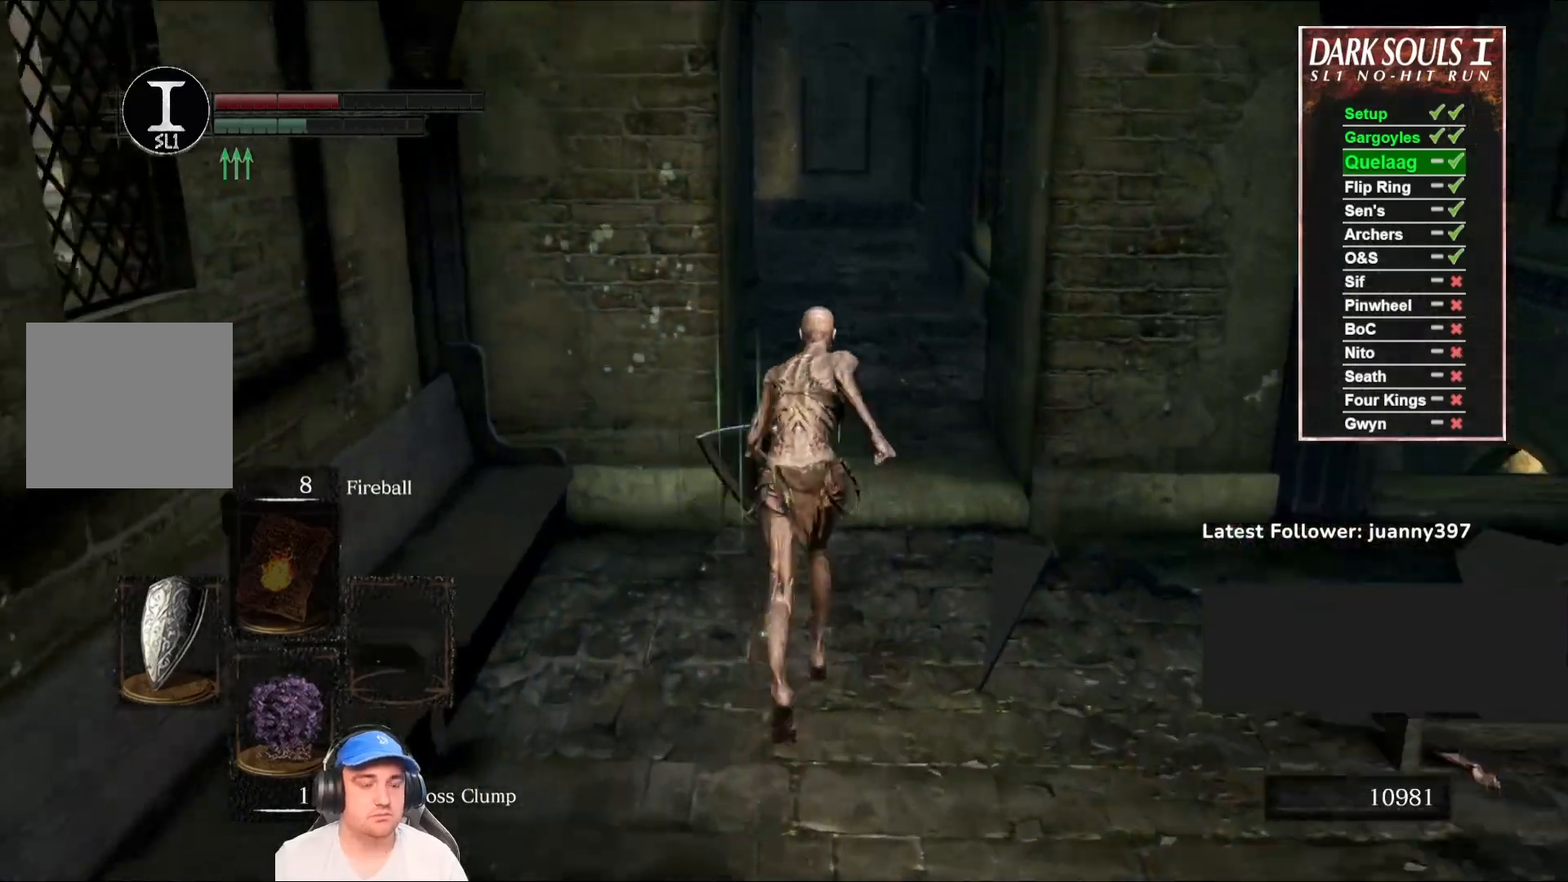
{"buttons": ["B"], "left_stick": "up", "right_stick": "down", "events": [[500, "right_stick", "down"]]}
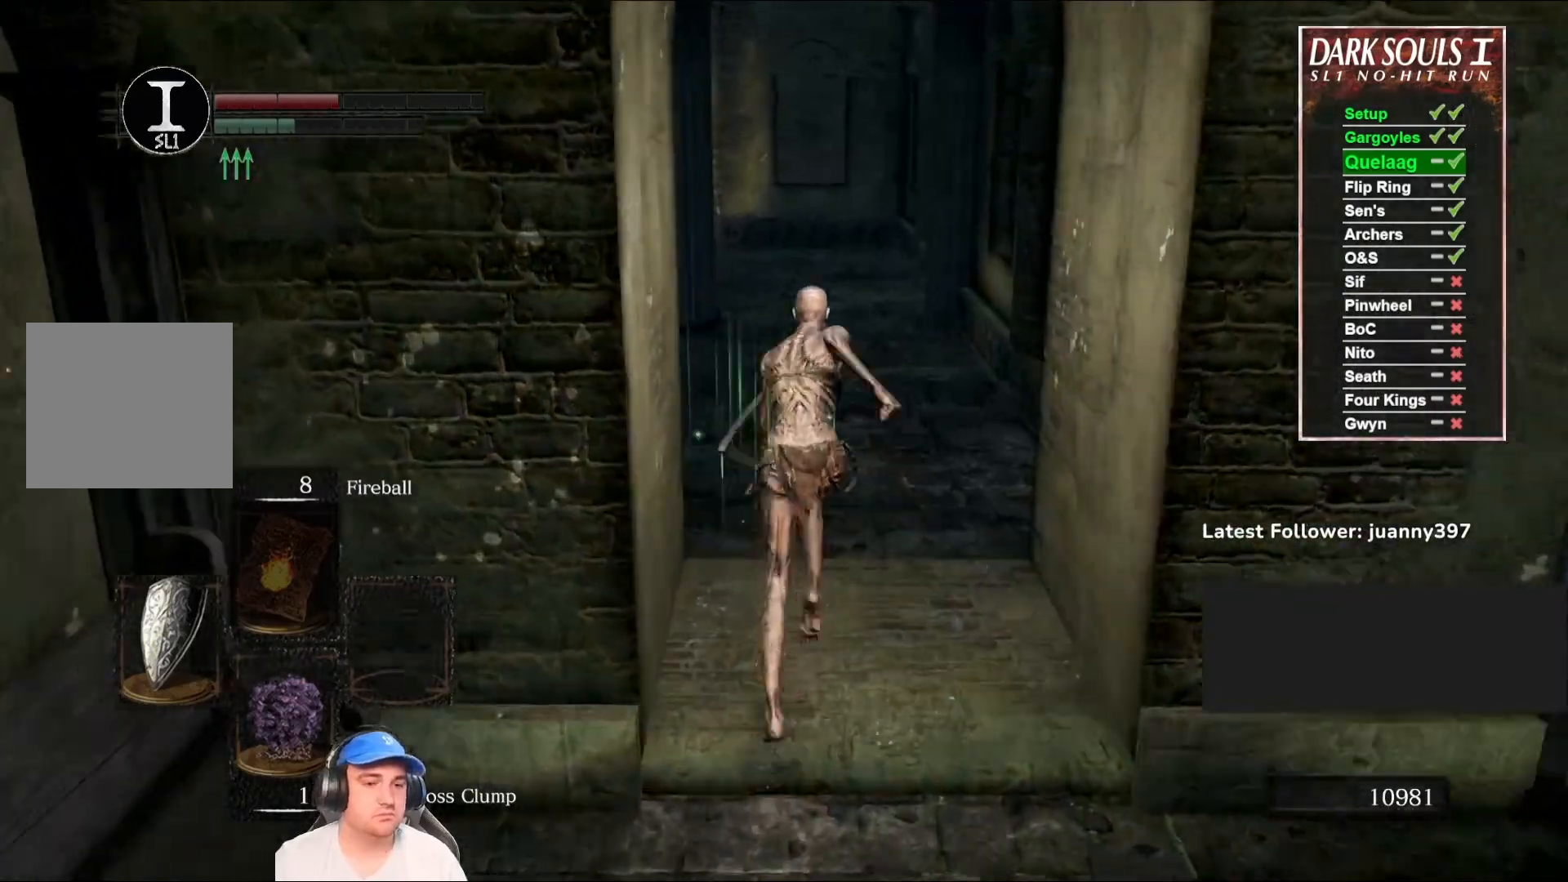
{"buttons": ["B"], "left_stick": "up", "right_stick": "center", "events": [[133, "right_stick", "center"]]}
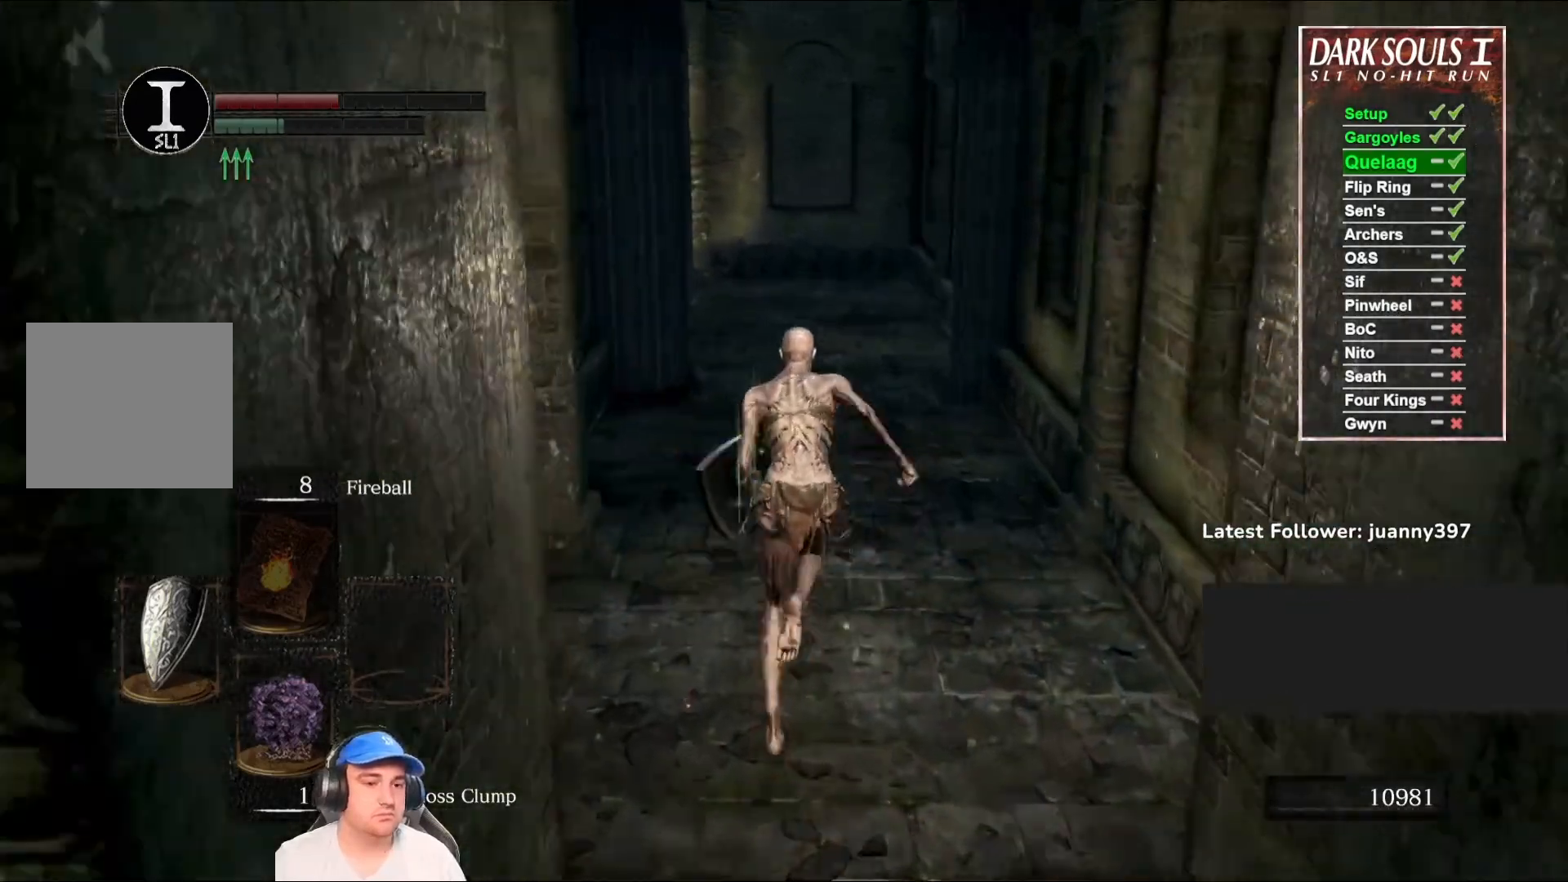
{"buttons": ["B"], "left_stick": "up", "right_stick": "down-left", "events": [[500, "right_stick", "down-left"]]}